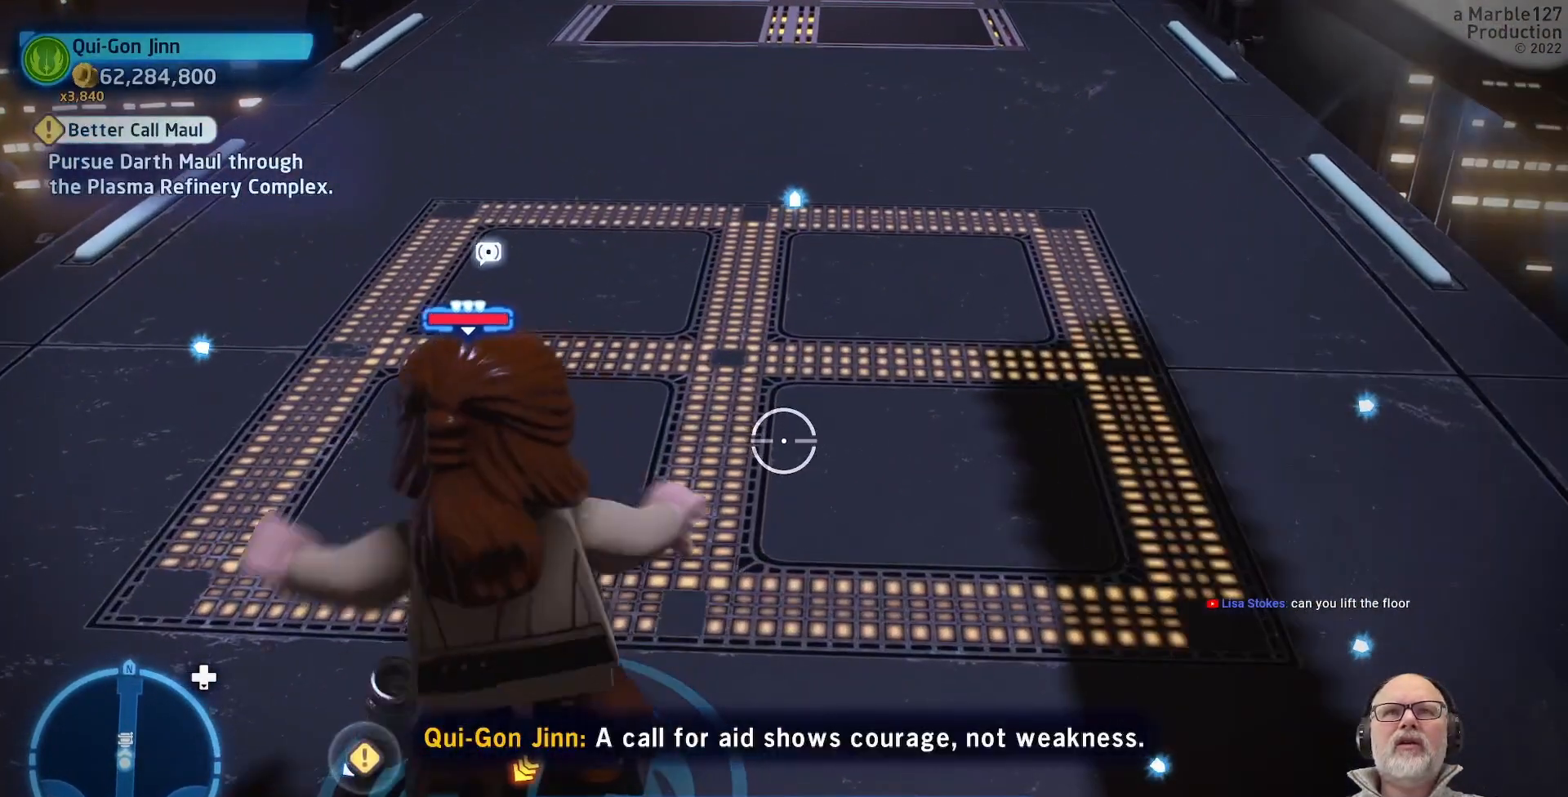
Gameplay with a controller (Xbox layout); each line is a JSON object with the inputs held at the frame after it. "events" lists button and stick changes between this image and that frame as [ms after this image, input, new state], when the widget could be followed in between. Not read: L2 L3 R2 R3.
{"buttons": ["B"], "left_stick": "down-left", "right_stick": "center", "events": [[500, "left_stick", "down-left"]]}
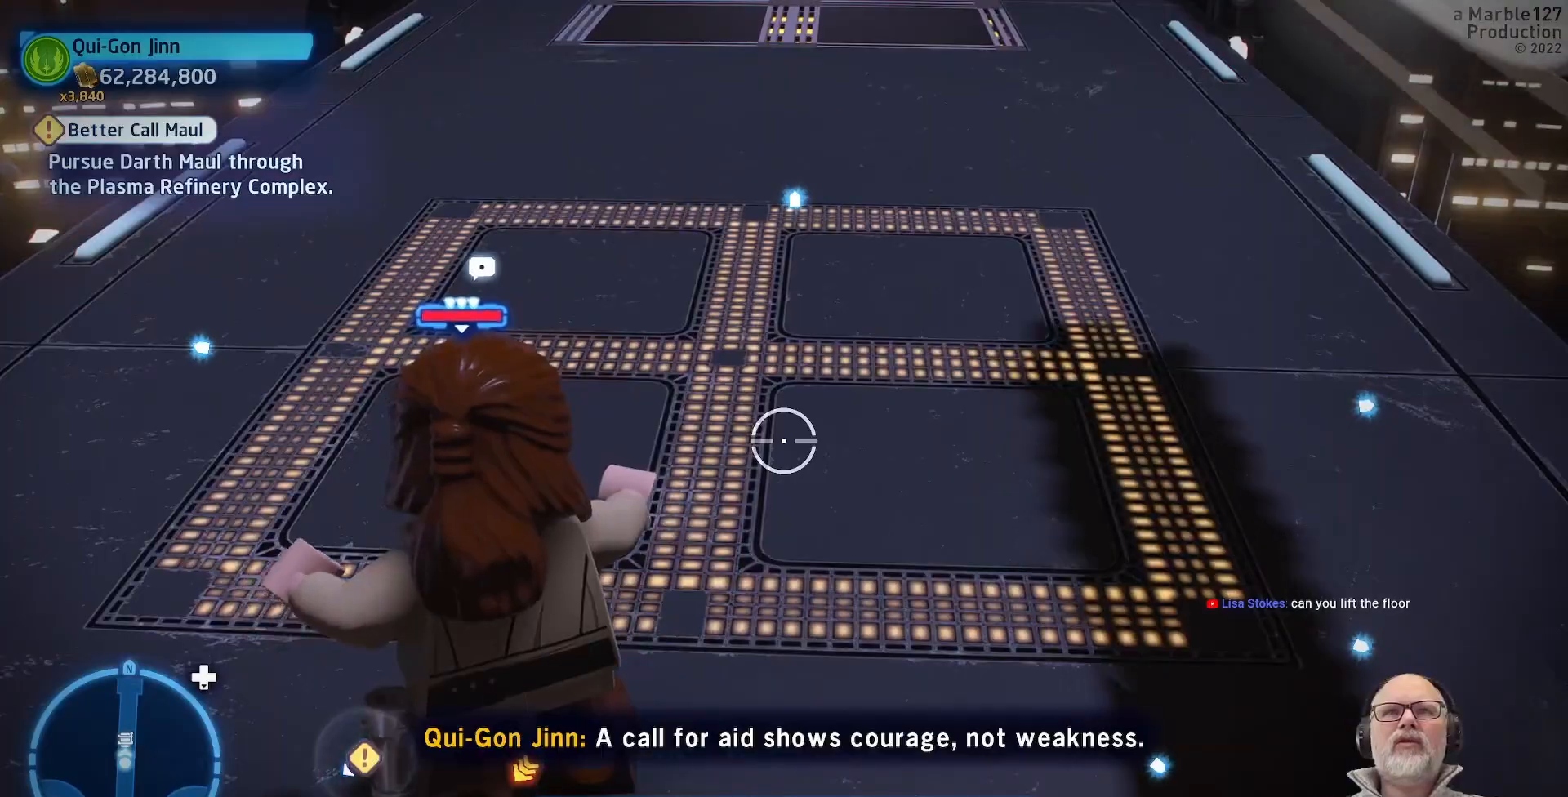
{"buttons": ["B"], "left_stick": "up-right", "right_stick": "center", "events": [[200, "left_stick", "center"], [300, "left_stick", "right"], [400, "left_stick", "up-right"]]}
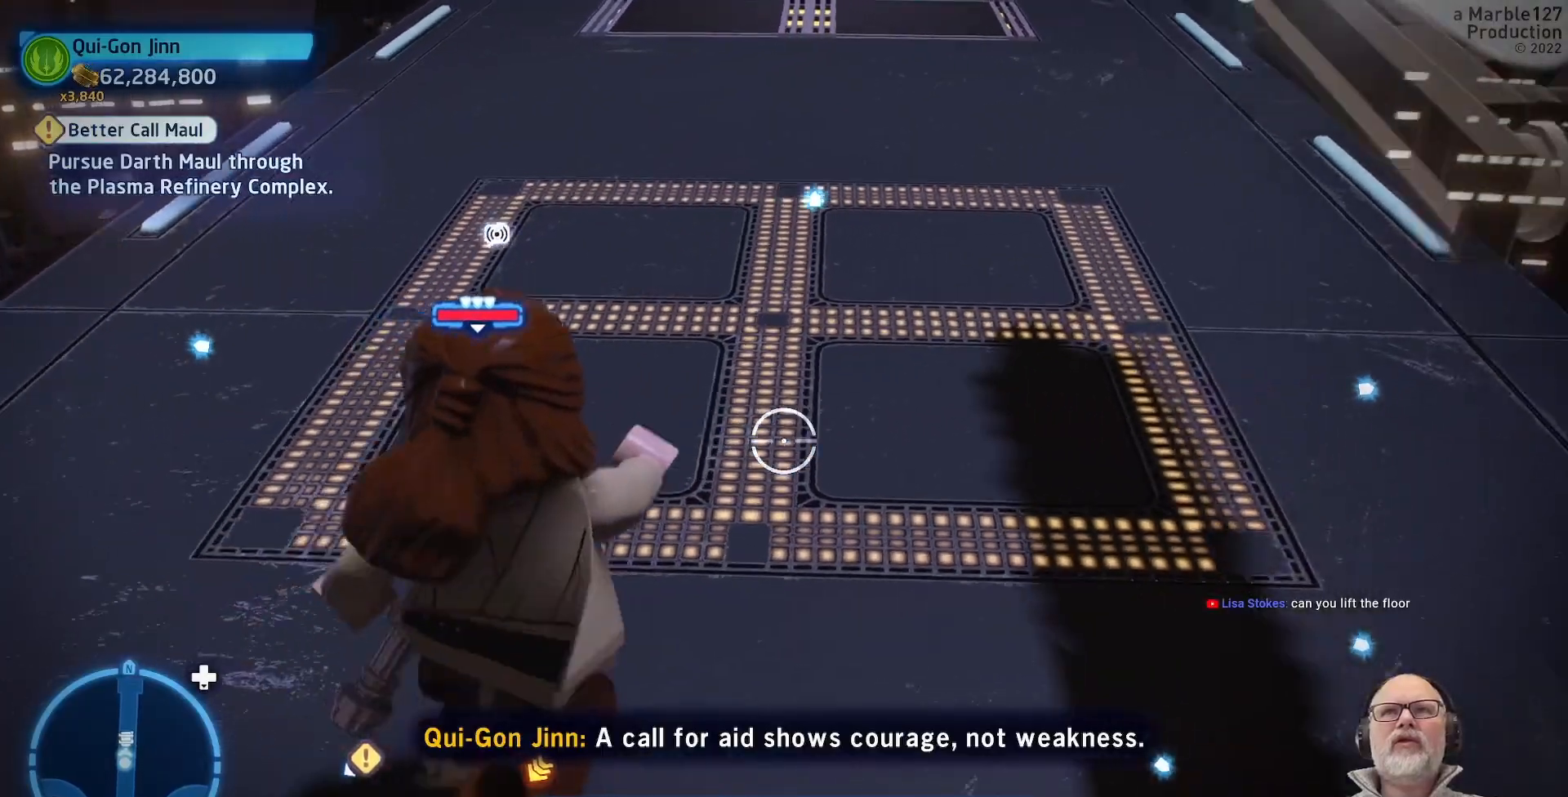
{"buttons": [], "left_stick": "center", "right_stick": "center", "events": [[33, "left_stick", "up"], [167, "left_stick", "center"], [300, "B", "up"]]}
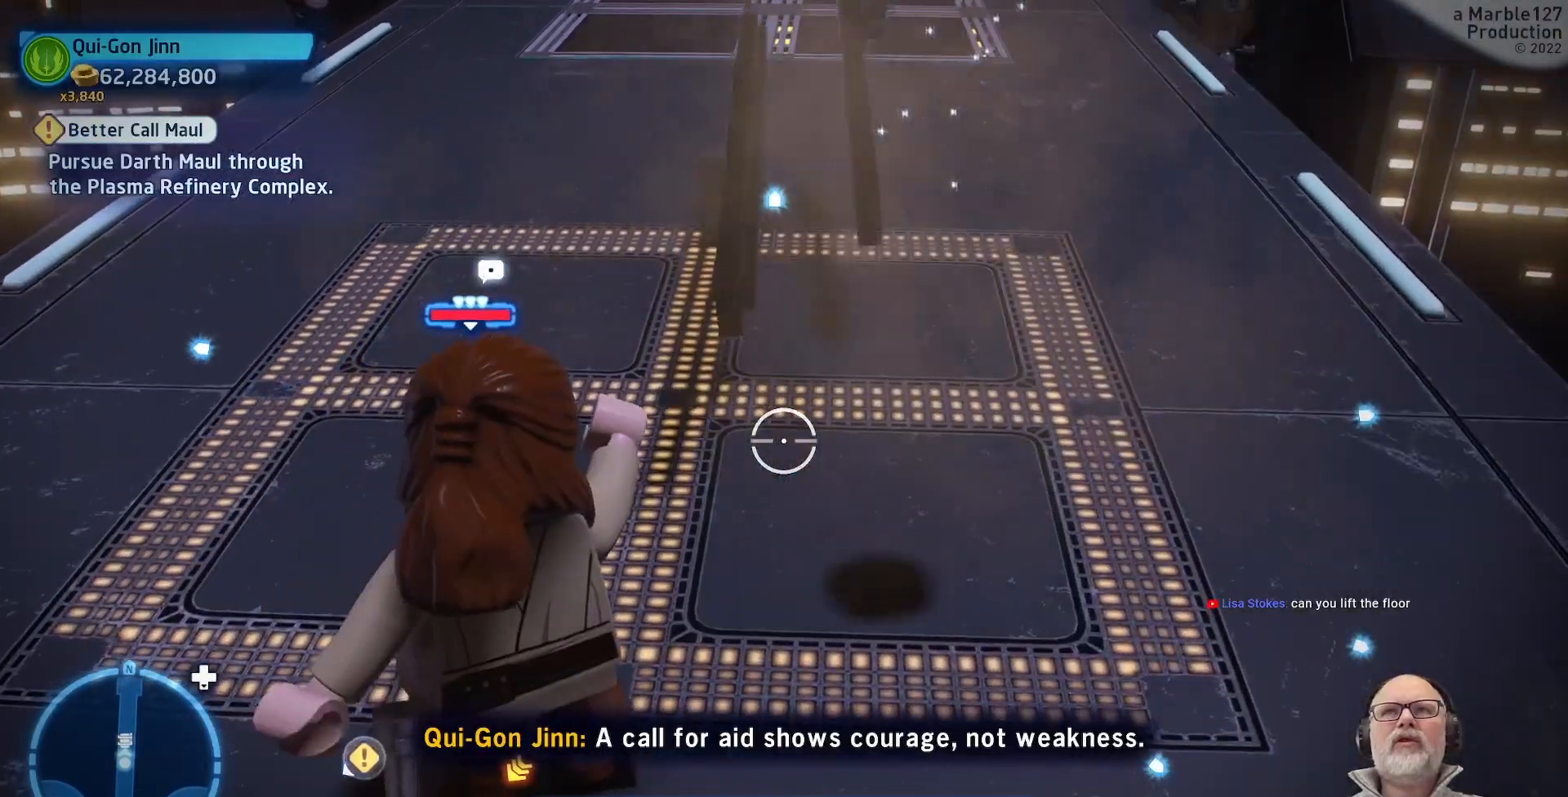
{"buttons": [], "left_stick": "left", "right_stick": "center", "events": [[433, "left_stick", "left"]]}
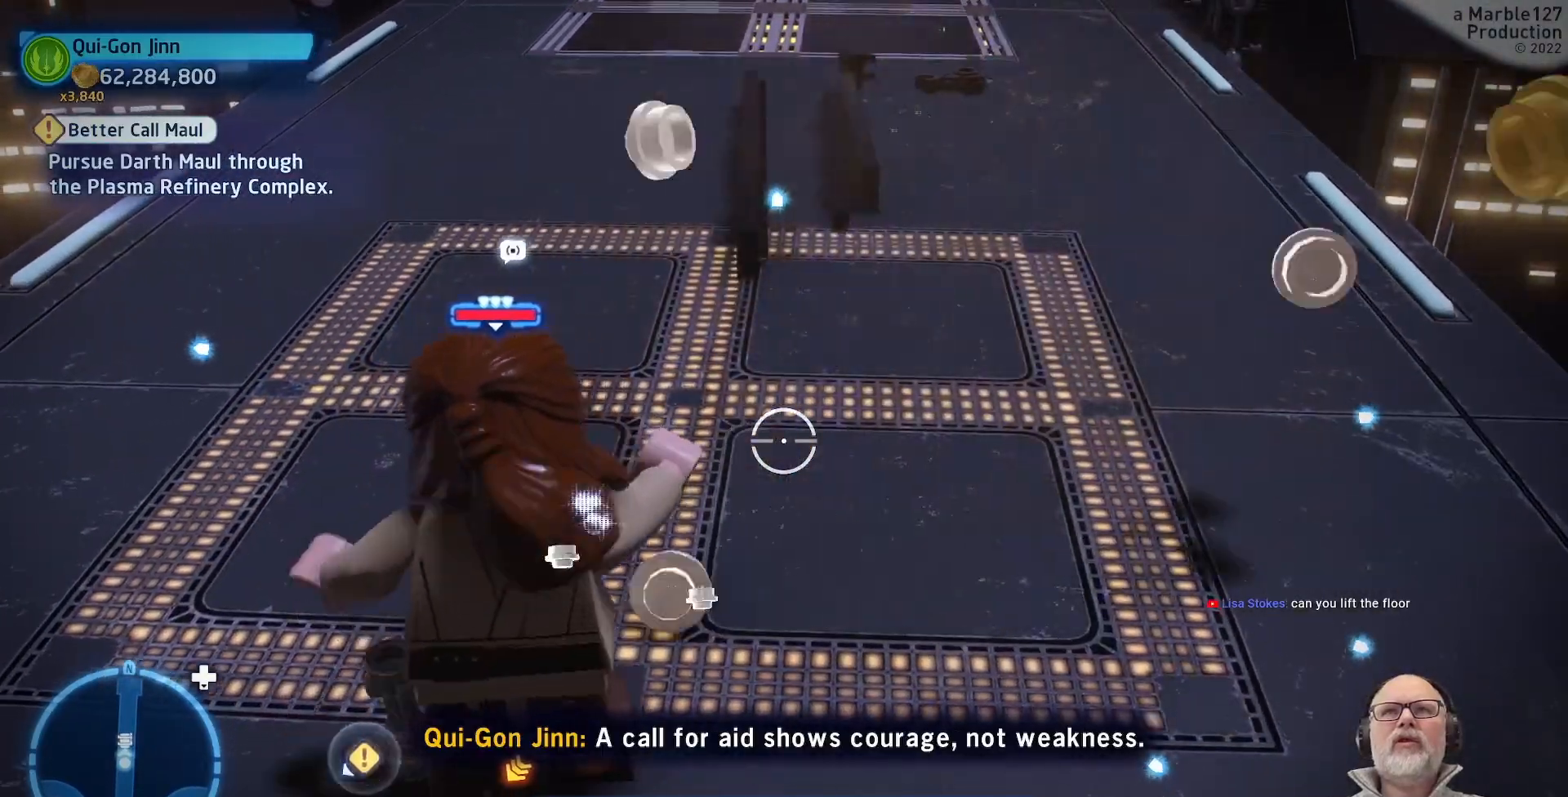
{"buttons": [], "left_stick": "up-left", "right_stick": "center", "events": [[33, "right_stick", "right"], [133, "left_stick", "up-left"], [233, "left_stick", "up"], [367, "right_stick", "center"], [467, "left_stick", "up-left"]]}
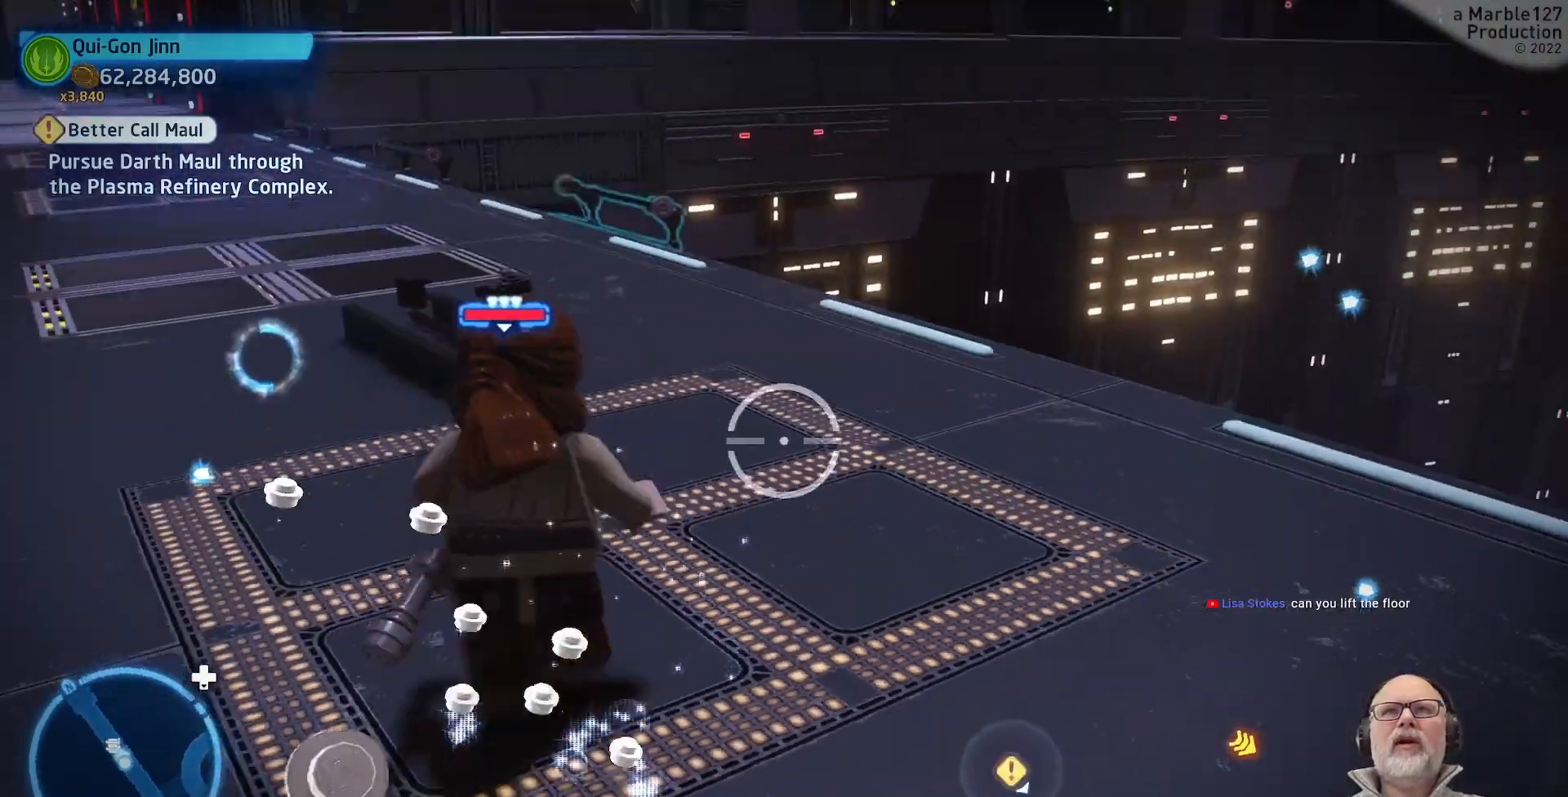
{"buttons": [], "left_stick": "up", "right_stick": "center", "events": [[200, "left_stick", "center"], [200, "right_stick", "up"], [400, "Y", "down"], [433, "Y", "up"], [433, "right_stick", "center"], [500, "left_stick", "up"]]}
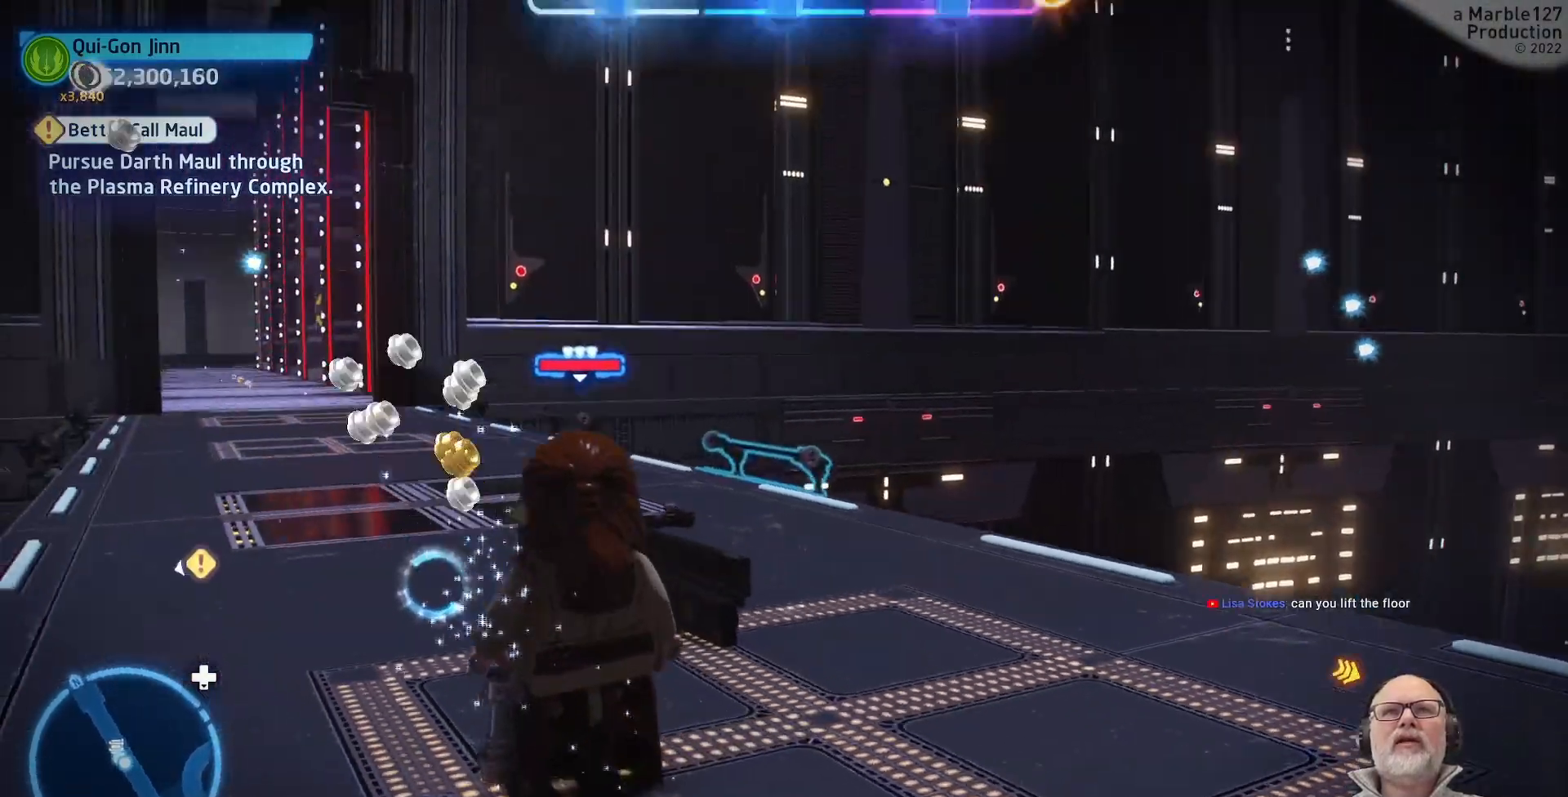
{"buttons": [], "left_stick": "up", "right_stick": "down-right", "events": [[33, "left_stick", "up-left"], [300, "right_stick", "down-right"], [433, "left_stick", "up"]]}
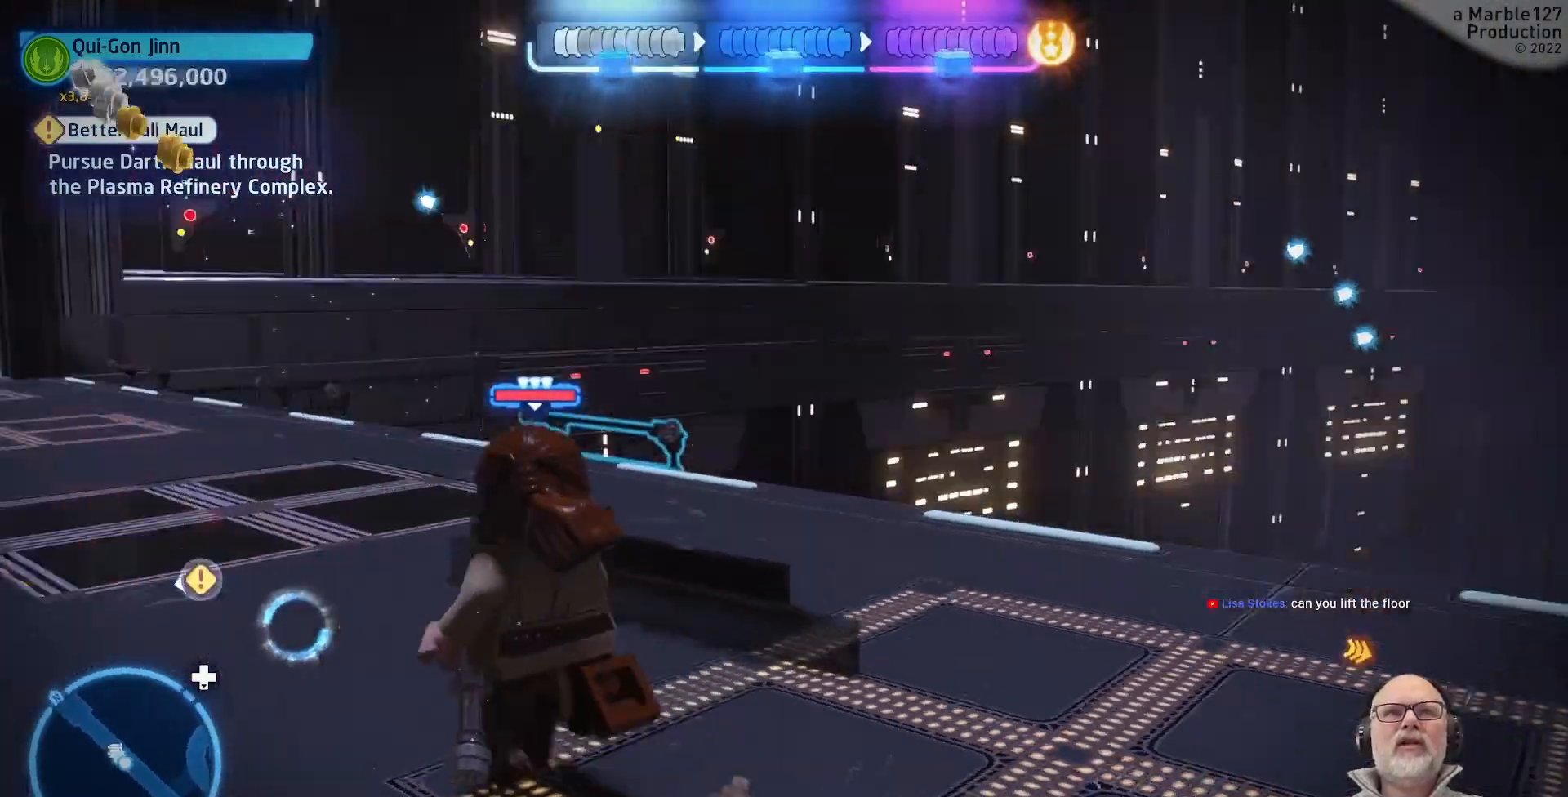
{"buttons": ["DPAD_LEFT"], "left_stick": "up-left", "right_stick": "center", "events": [[133, "left_stick", "center"], [200, "right_stick", "center"], [367, "left_stick", "left"], [433, "DPAD_LEFT", "down"], [433, "left_stick", "up-left"]]}
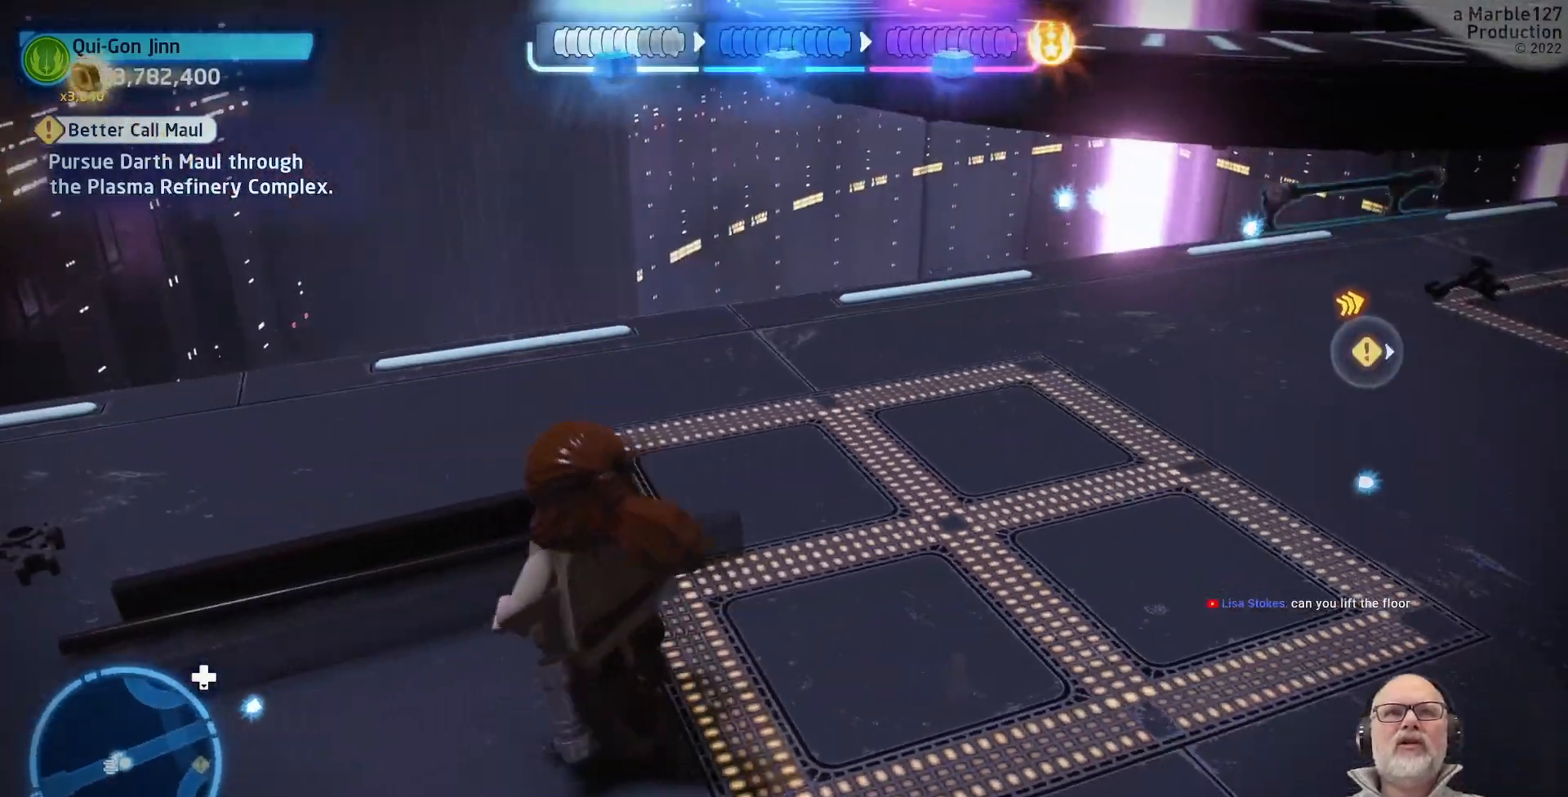
{"buttons": [], "left_stick": "right", "right_stick": "right", "events": [[67, "right_stick", "left"], [133, "DPAD_LEFT", "up"], [200, "left_stick", "up-right"], [267, "right_stick", "right"], [300, "left_stick", "right"]]}
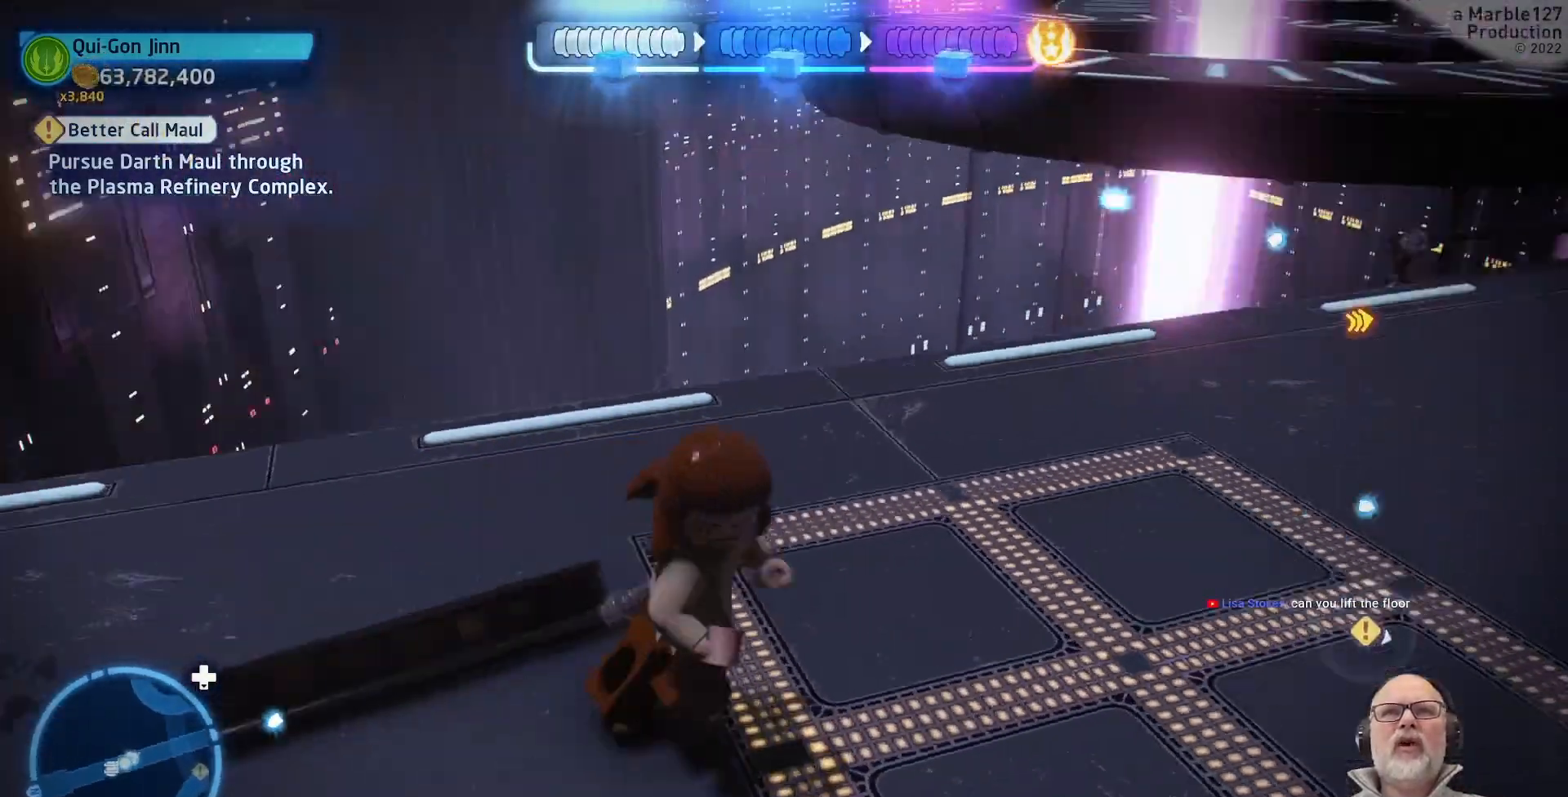
{"buttons": [], "left_stick": "up", "right_stick": "right", "events": [[133, "A", "down"], [133, "right_stick", "center"], [167, "A", "up"], [233, "left_stick", "up-right"], [433, "left_stick", "up"], [433, "right_stick", "right"]]}
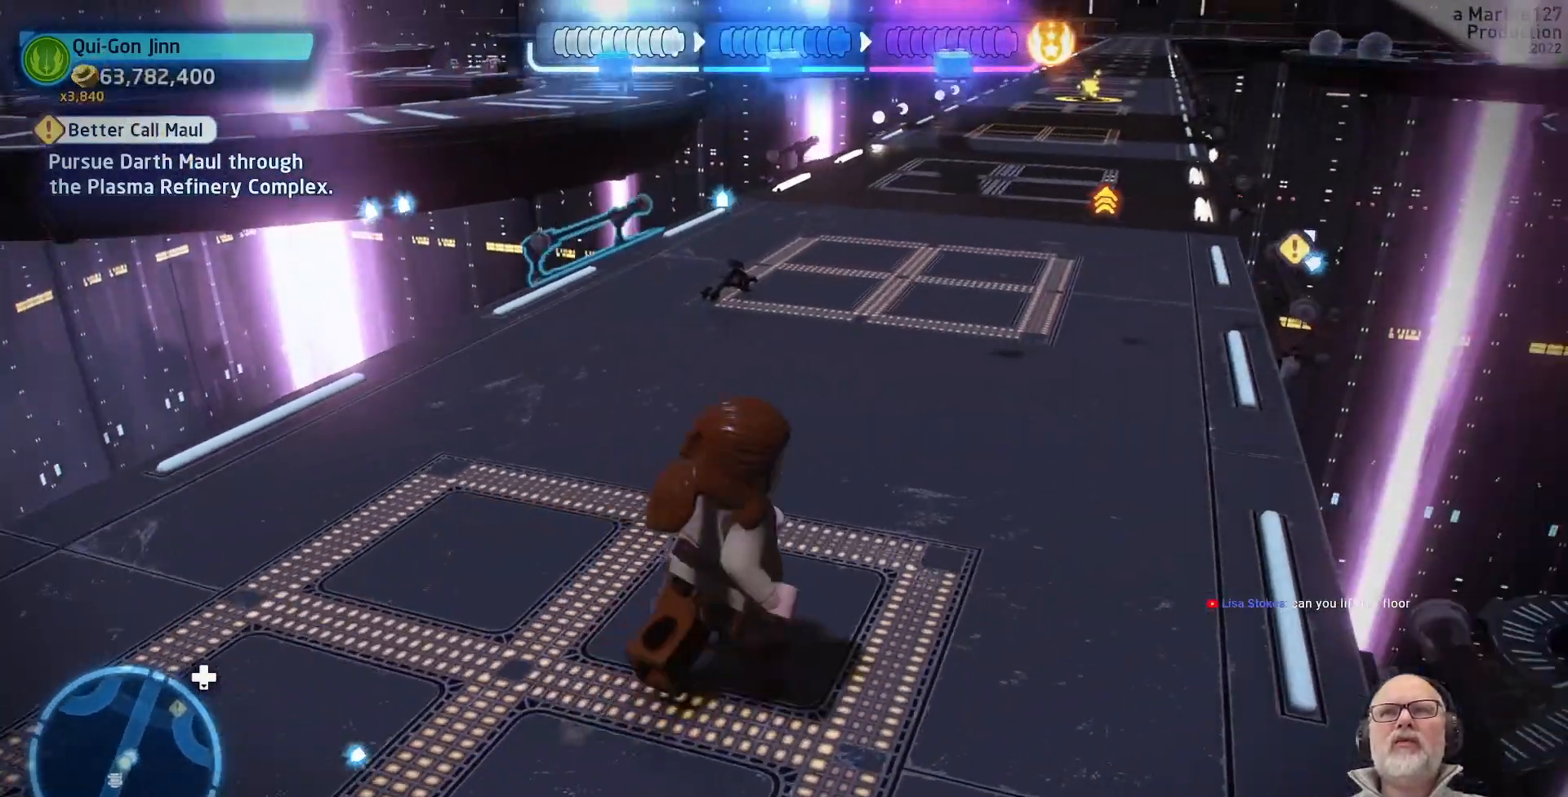
{"buttons": [], "left_stick": "center", "right_stick": "left", "events": [[133, "right_stick", "center"], [167, "left_stick", "up-left"], [433, "left_stick", "center"], [467, "right_stick", "left"]]}
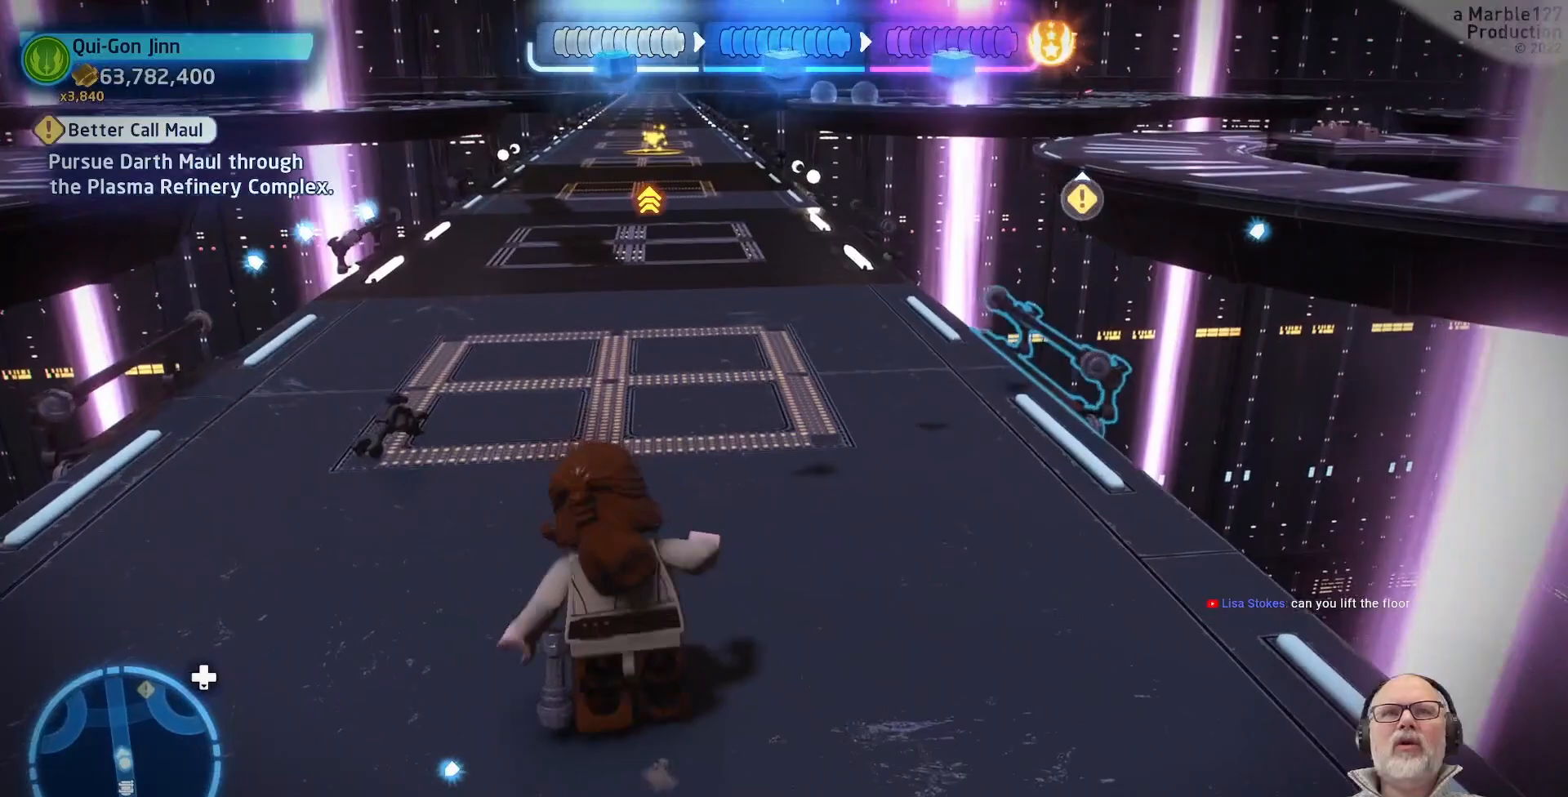
{"buttons": [], "left_stick": "left", "right_stick": "left", "events": [[267, "left_stick", "down"], [333, "left_stick", "down-left"], [500, "left_stick", "left"]]}
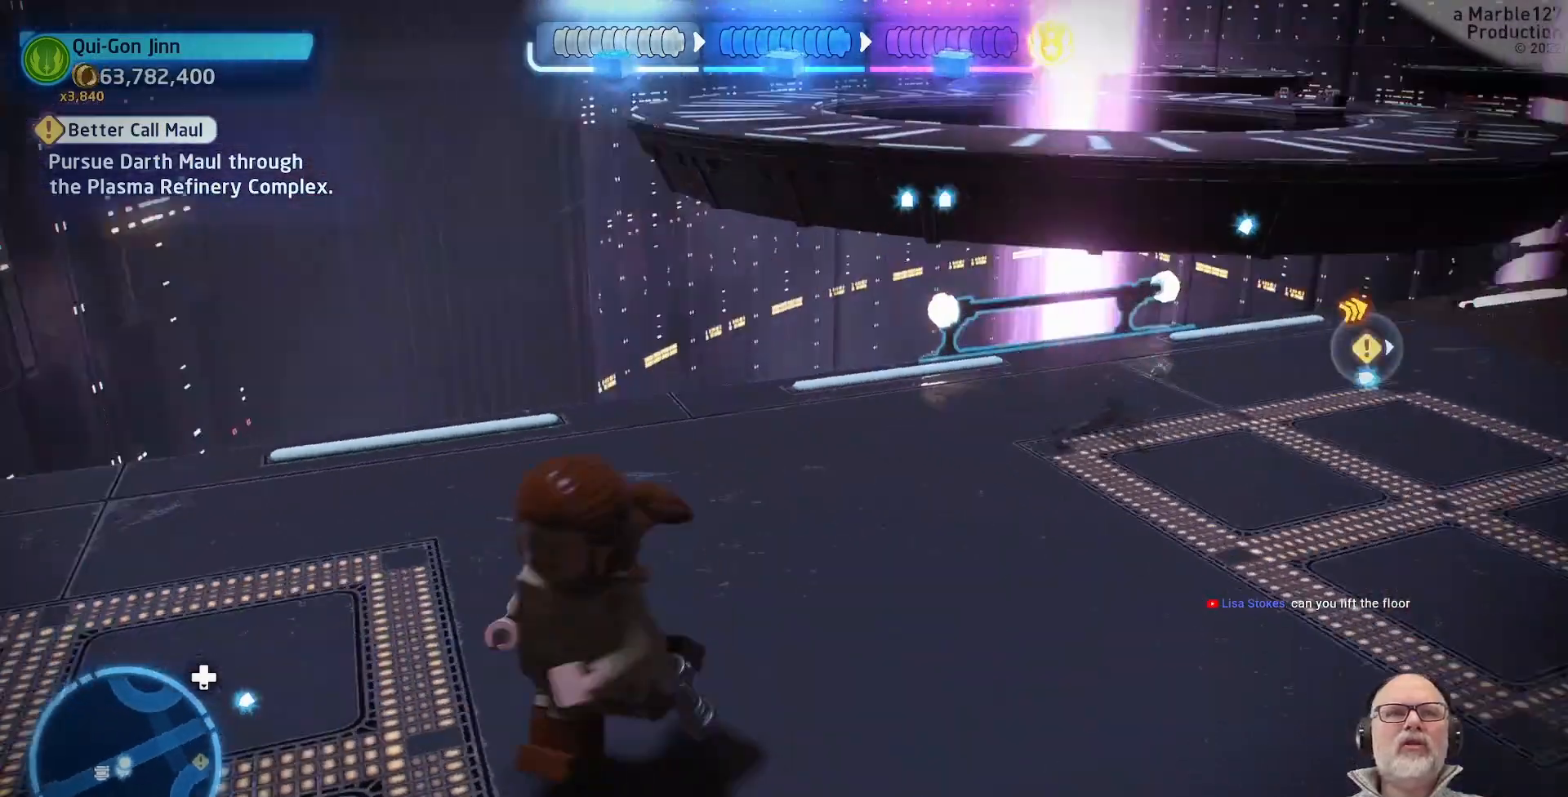
{"buttons": [], "left_stick": "up", "right_stick": "left", "events": [[100, "left_stick", "up-left"], [333, "left_stick", "up"]]}
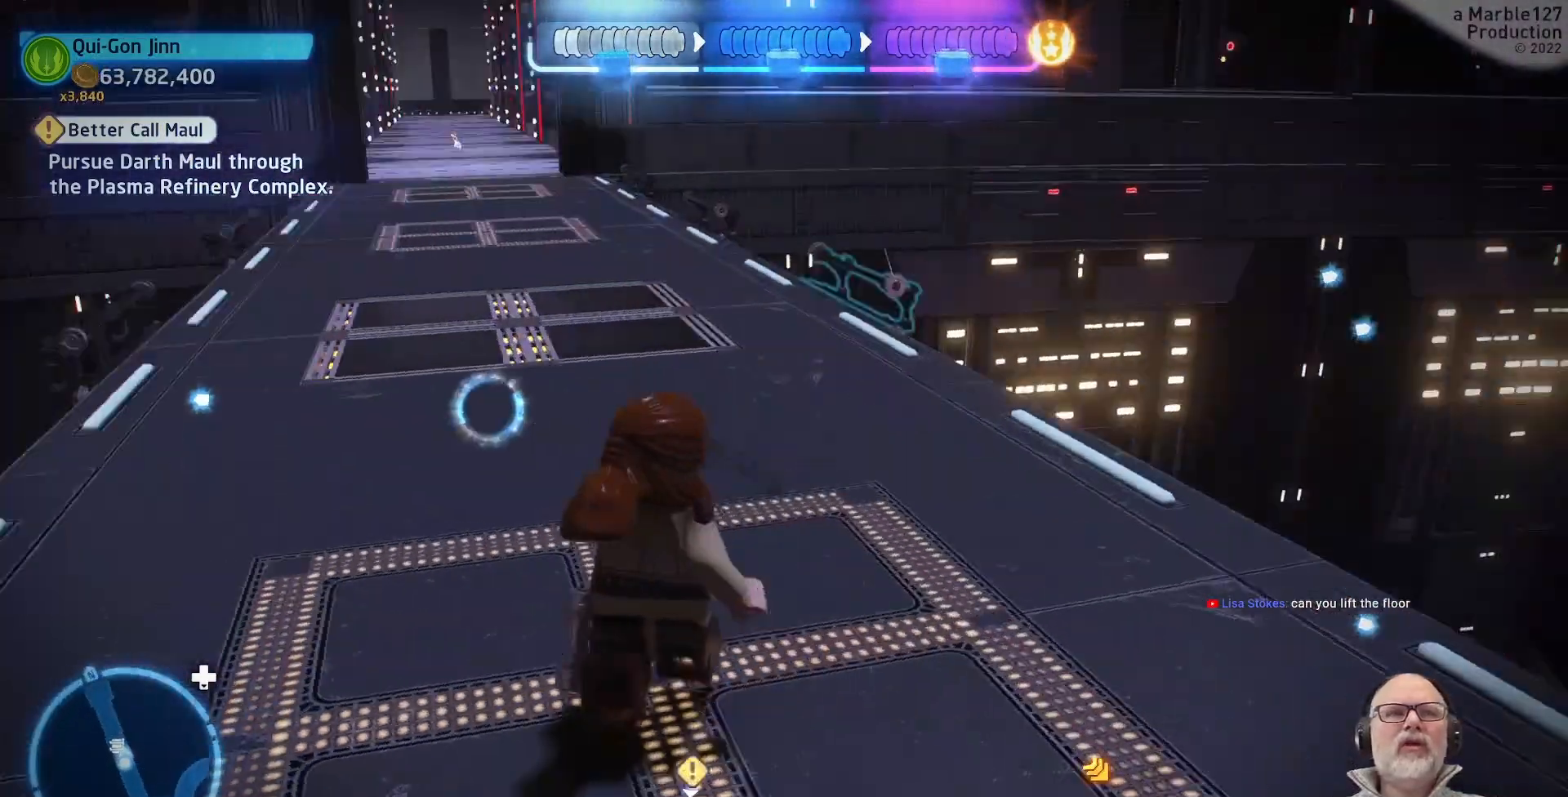
{"buttons": [], "left_stick": "up", "right_stick": "center", "events": [[33, "right_stick", "center"]]}
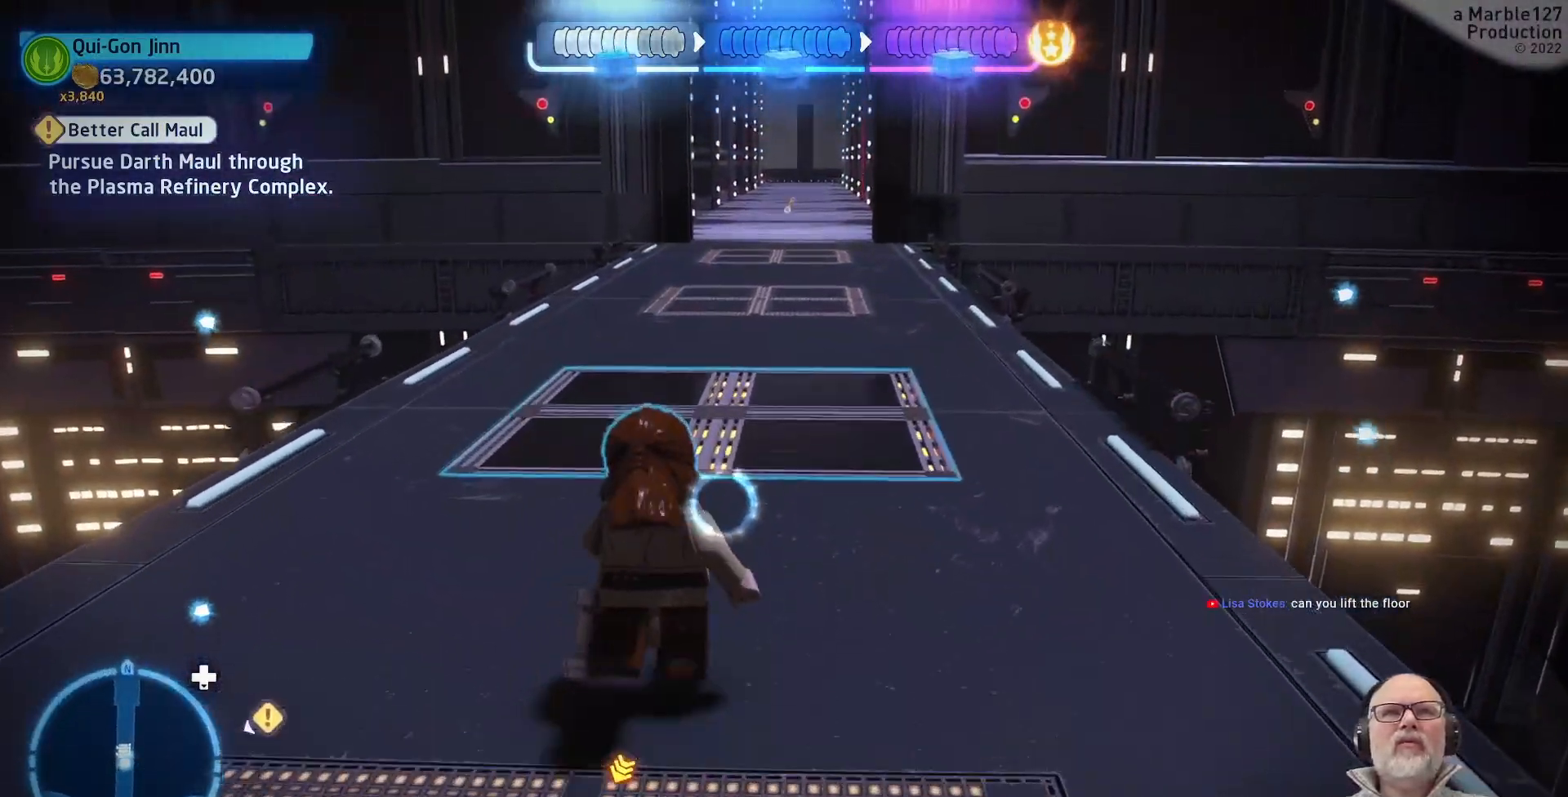
{"buttons": [], "left_stick": "up", "right_stick": "center", "events": []}
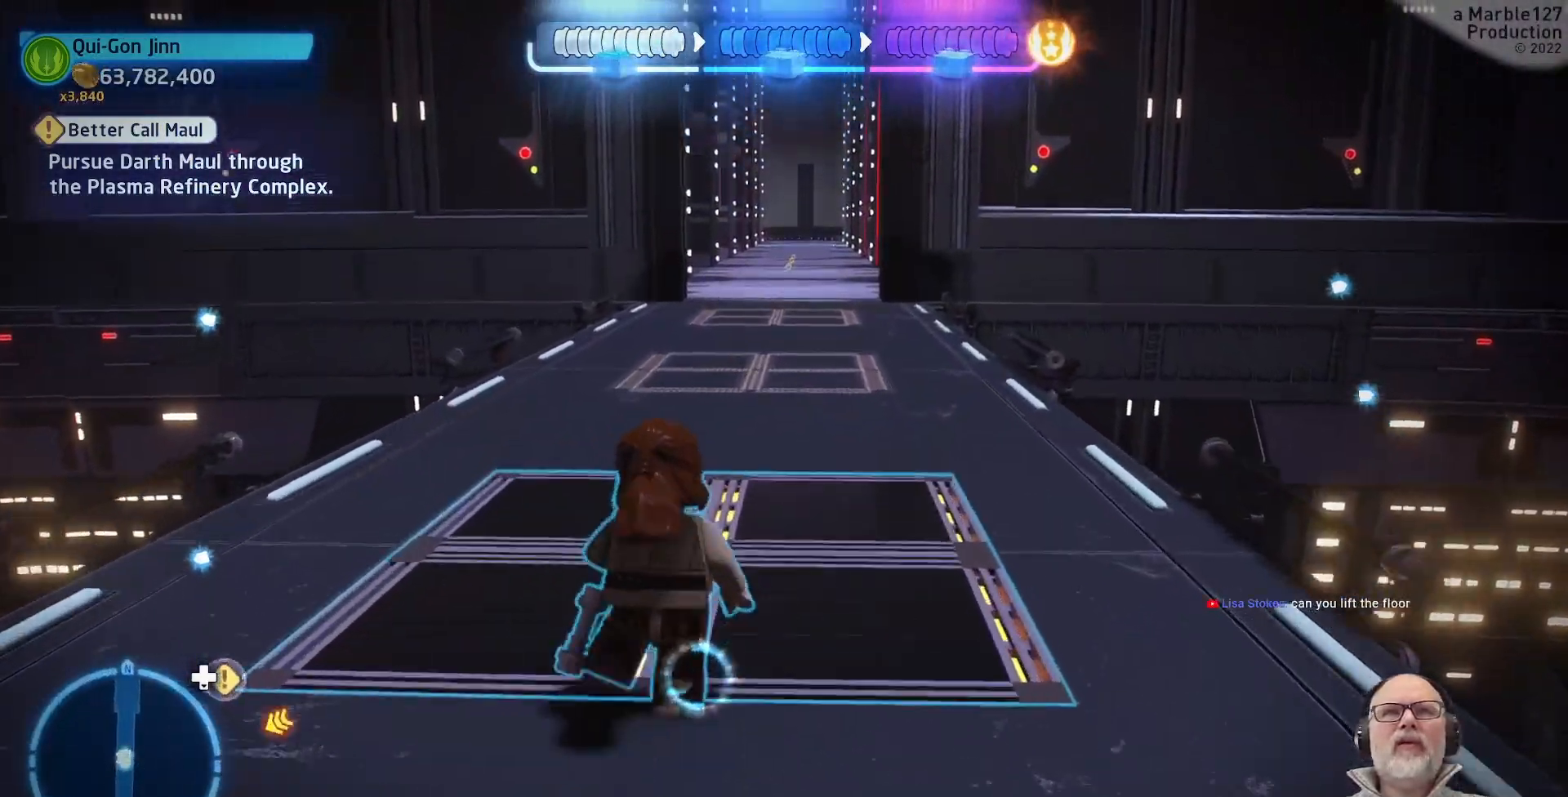
{"buttons": [], "left_stick": "up", "right_stick": "center"}
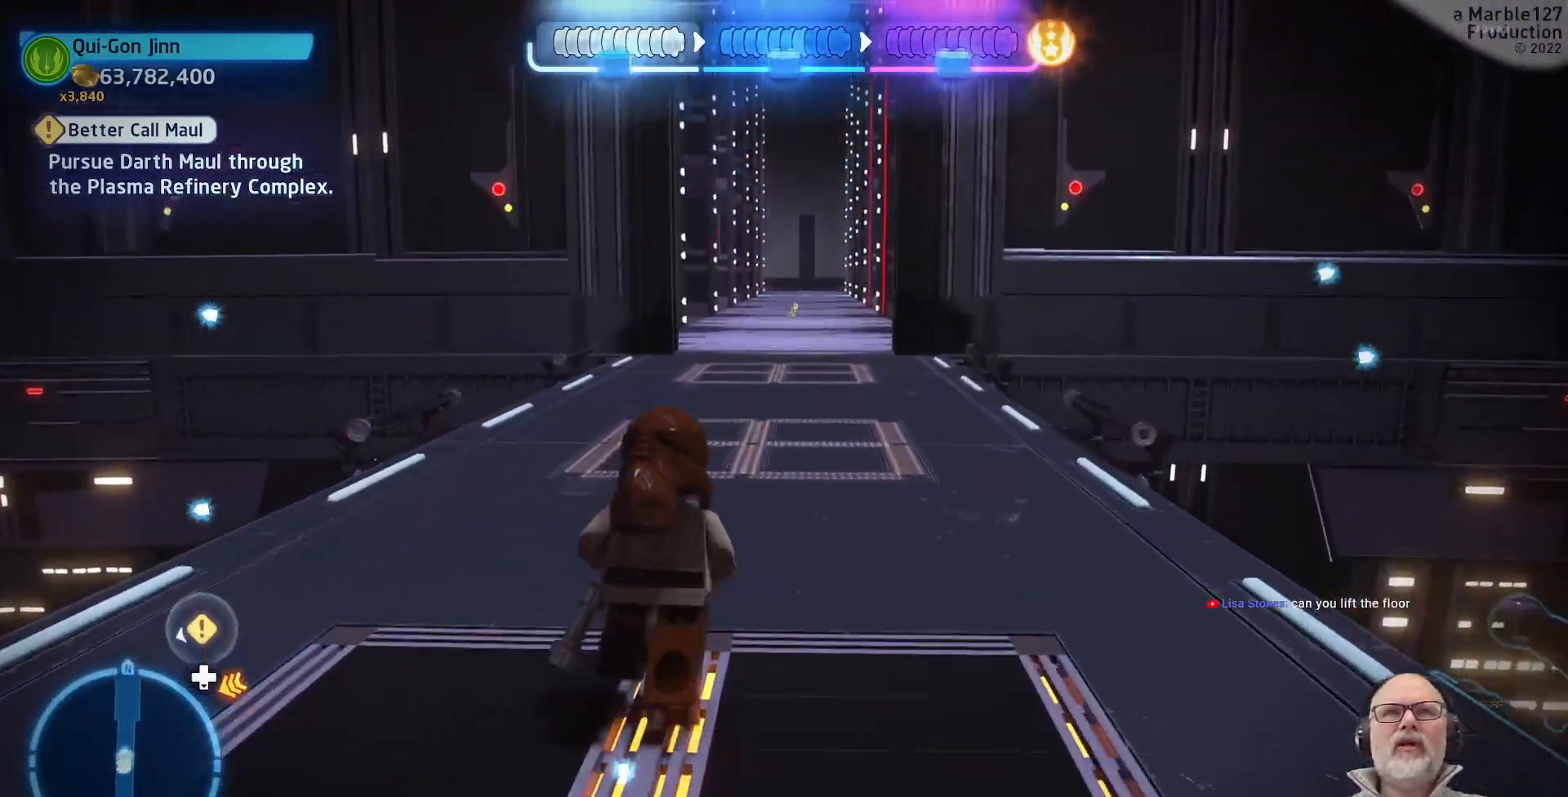
{"buttons": [], "left_stick": "up", "right_stick": "center", "events": [[100, "SELECT", "down"], [233, "SELECT", "up"]]}
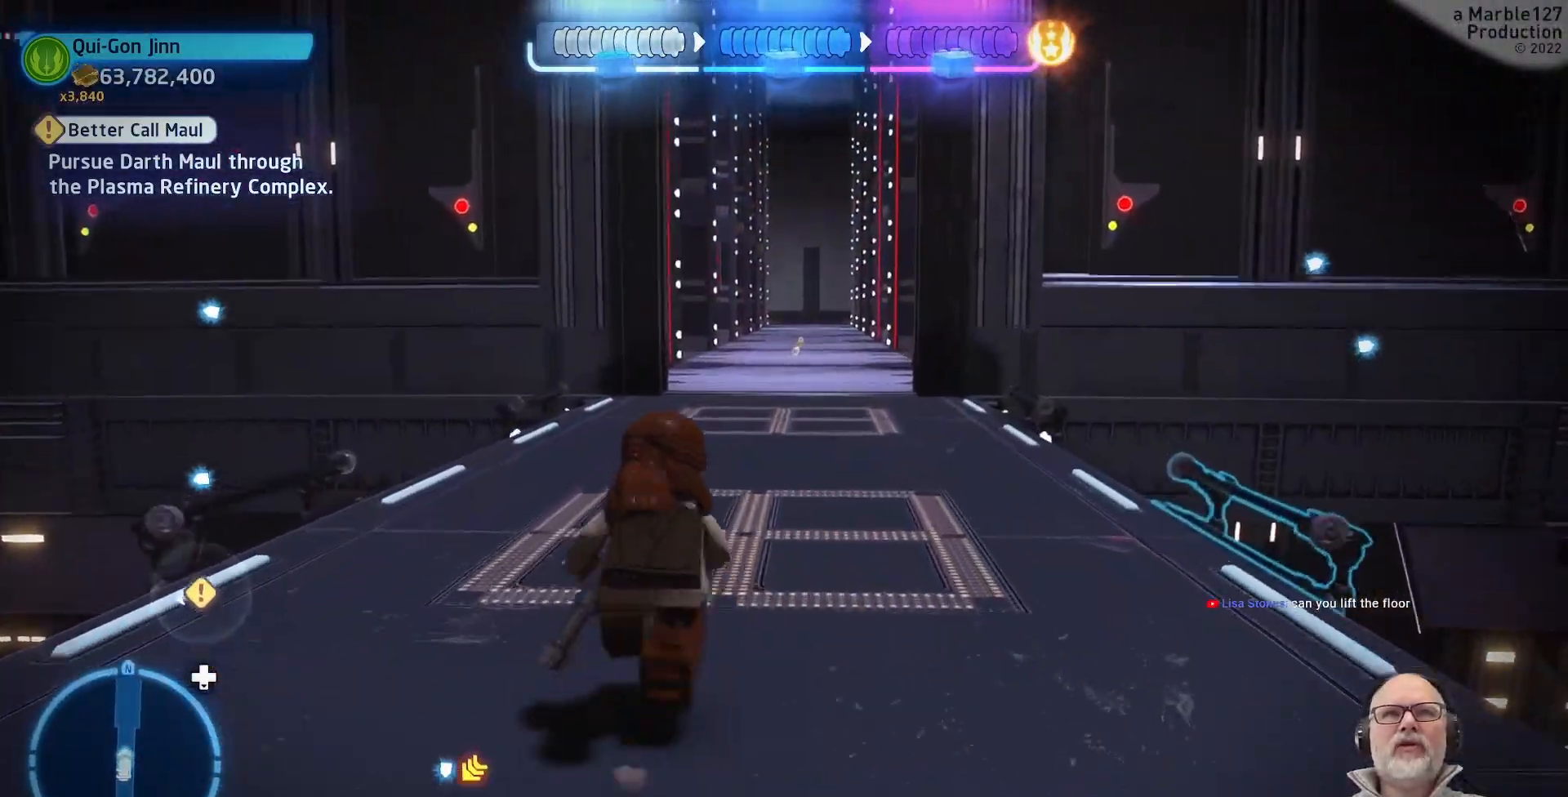
{"buttons": [], "left_stick": "up", "right_stick": "center", "events": []}
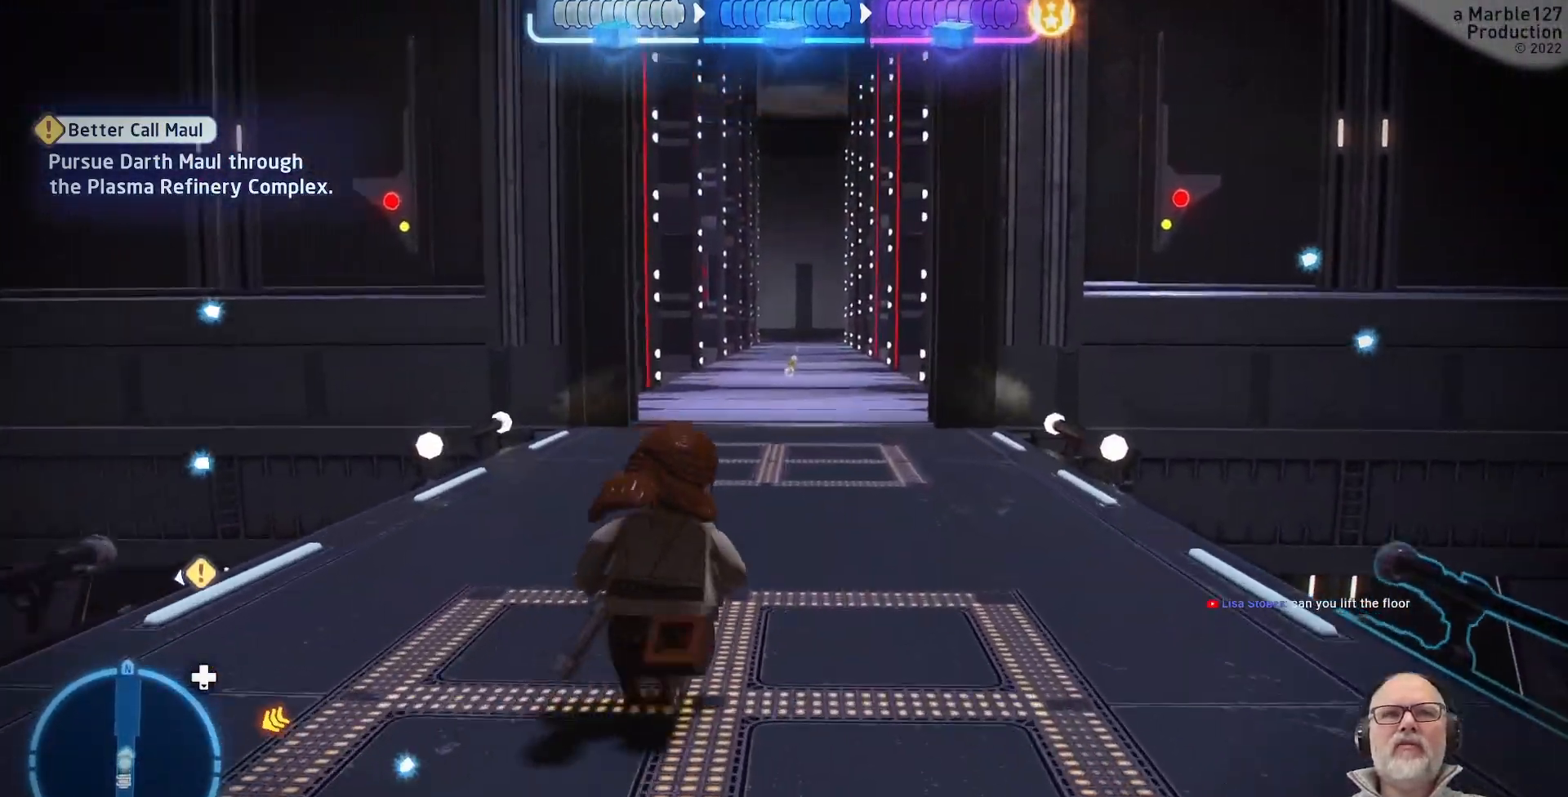
{"buttons": [], "left_stick": "up", "right_stick": "center", "events": []}
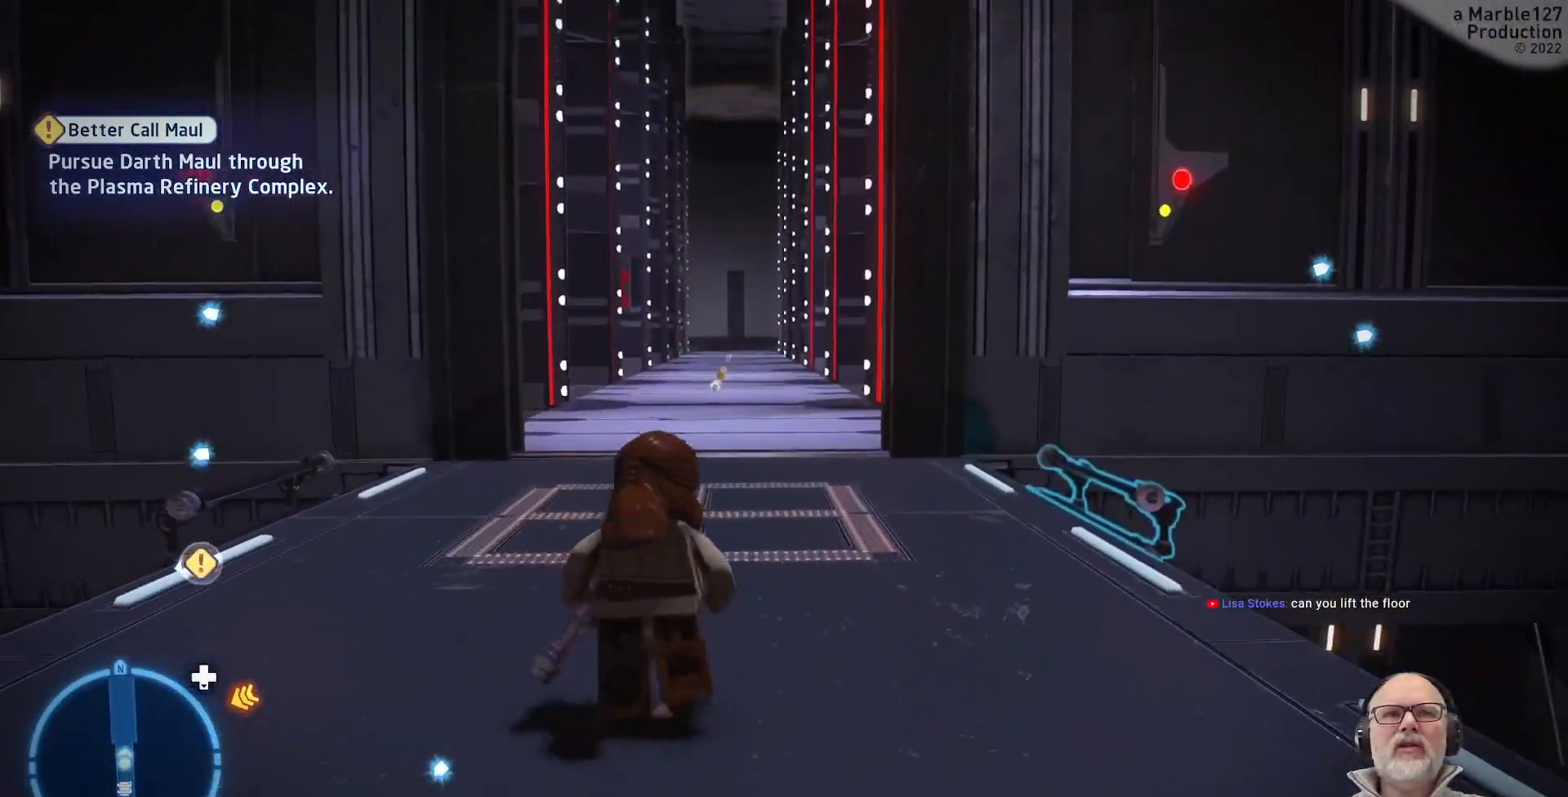
{"buttons": [], "left_stick": "up", "right_stick": "center", "events": []}
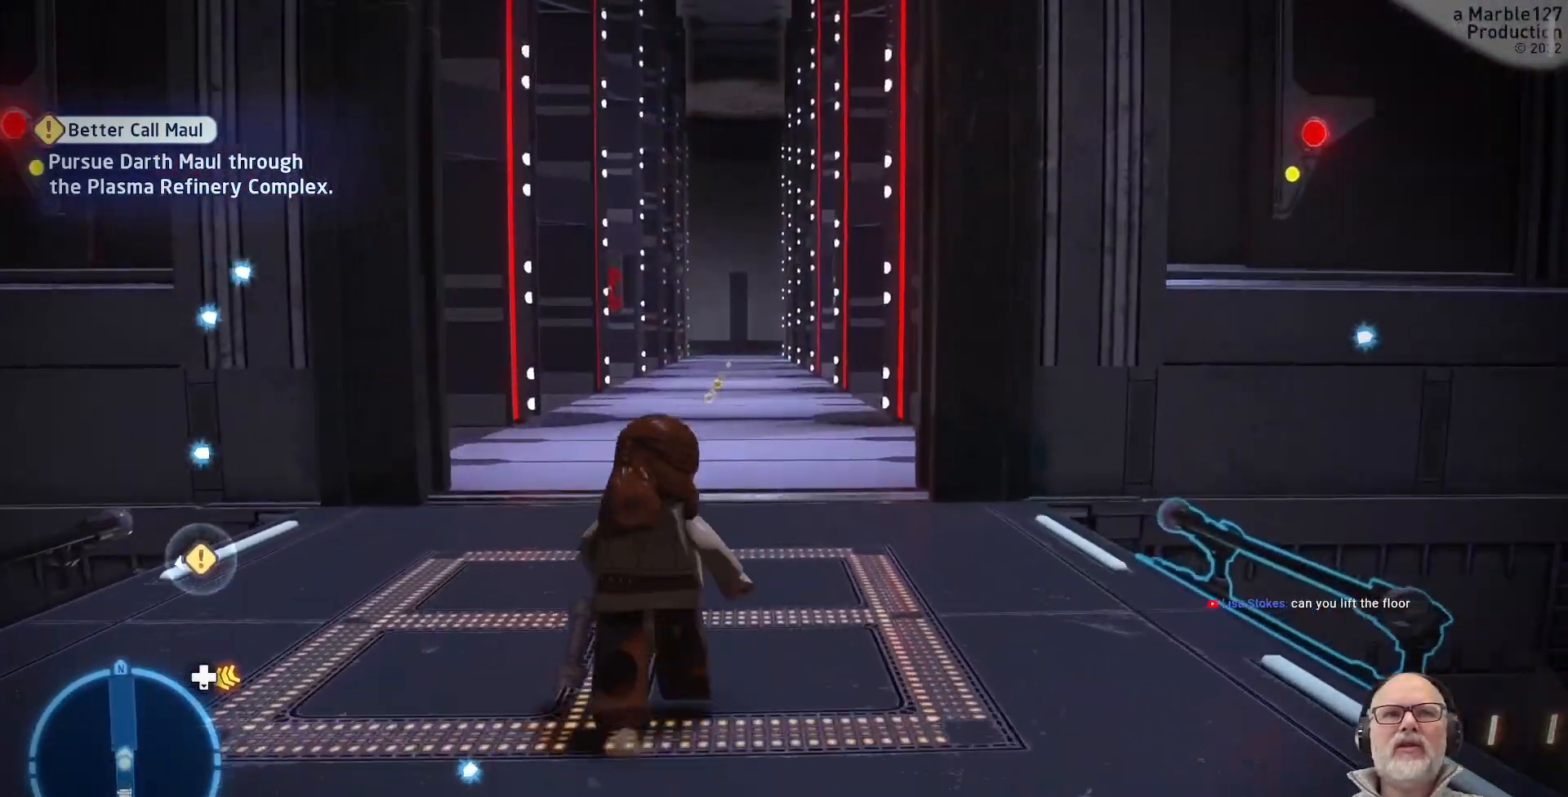
{"buttons": [], "left_stick": "up", "right_stick": "center", "events": []}
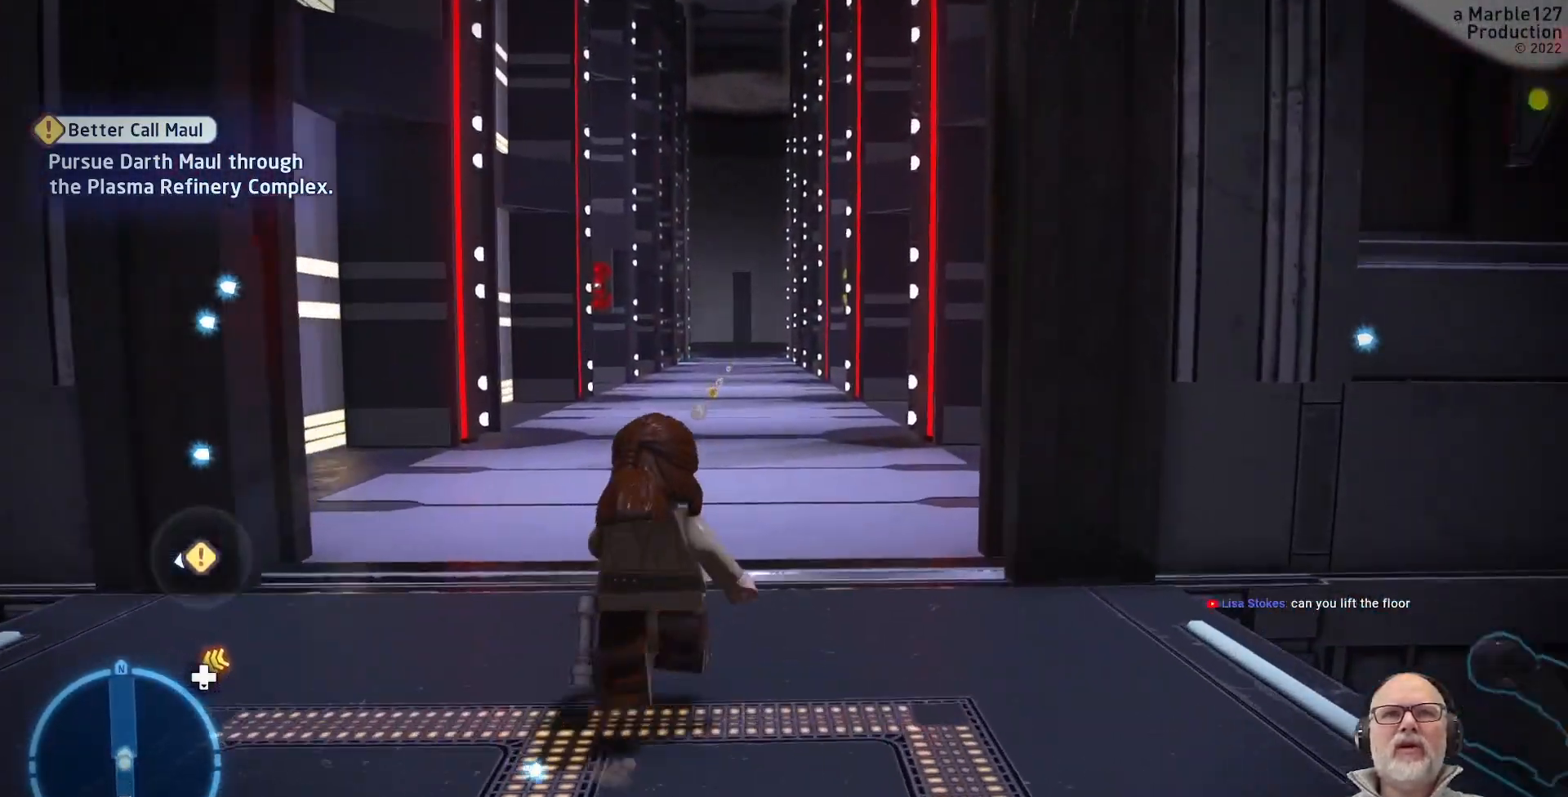
{"buttons": [], "left_stick": "up", "right_stick": "center", "events": []}
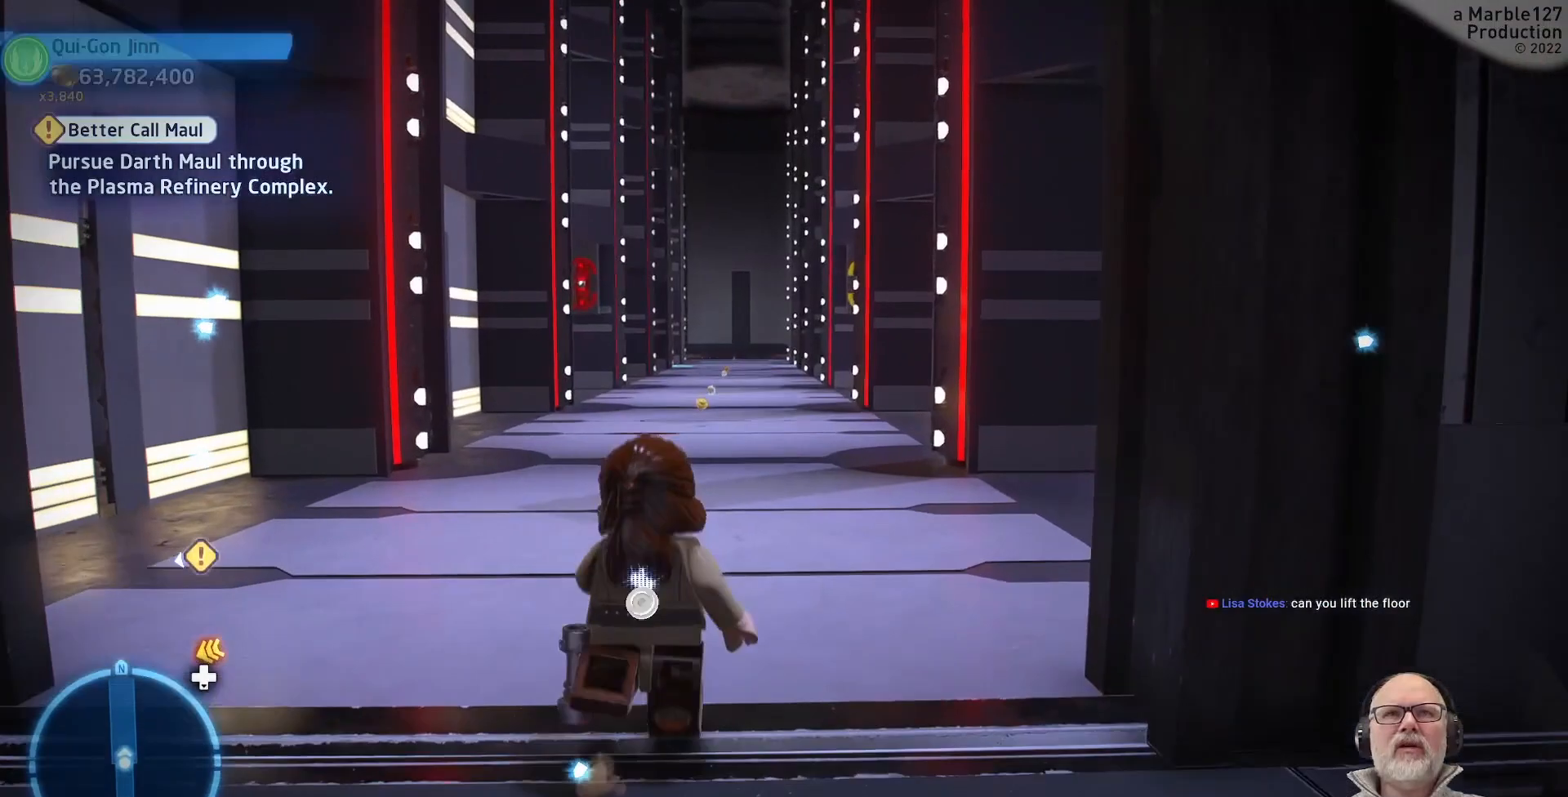
{"buttons": [], "left_stick": "up", "right_stick": "center", "events": []}
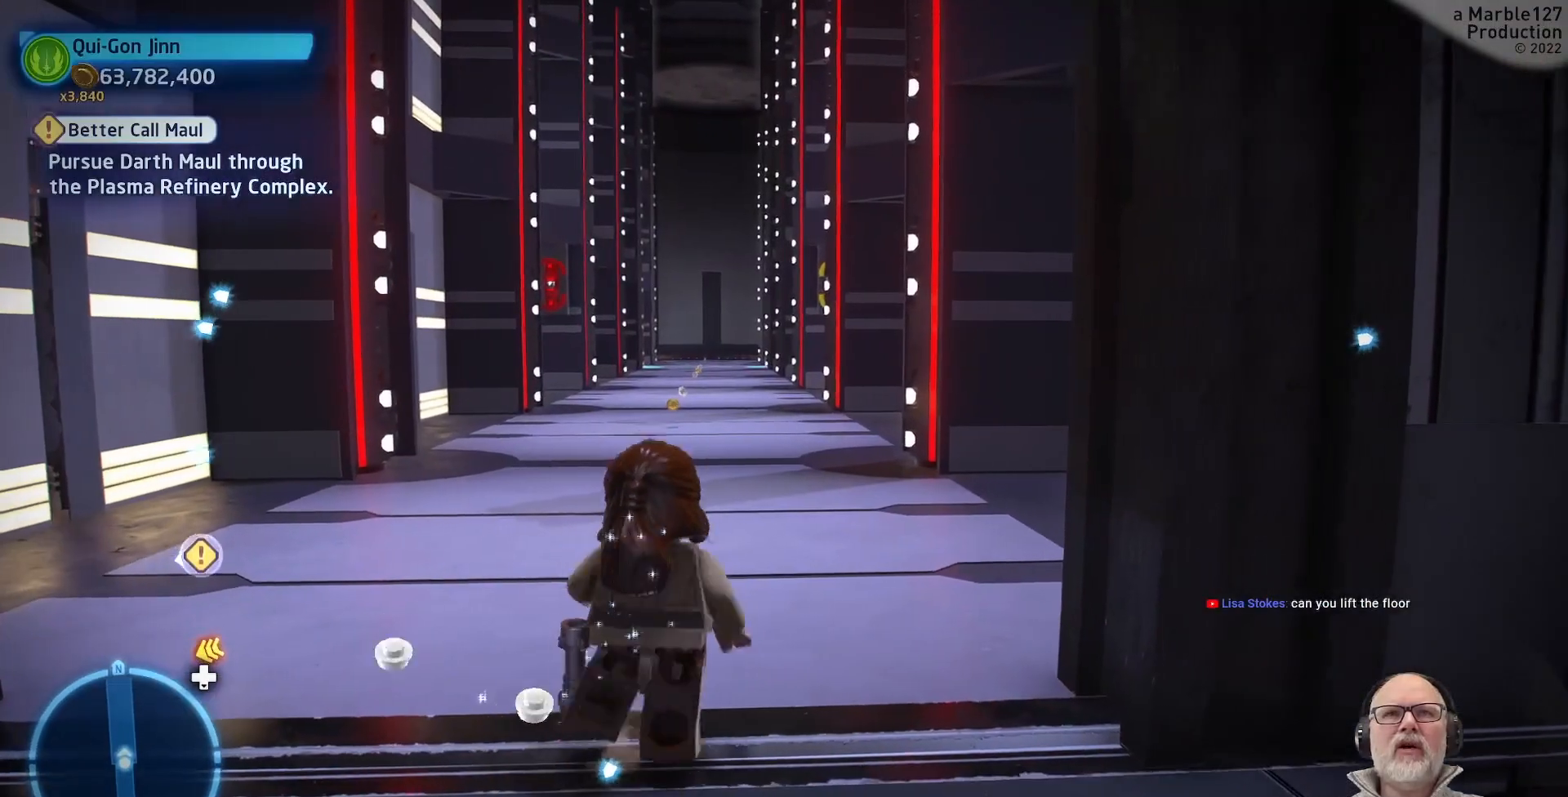
{"buttons": [], "left_stick": "up", "right_stick": "center", "events": [[333, "A", "down"], [500, "A", "up"]]}
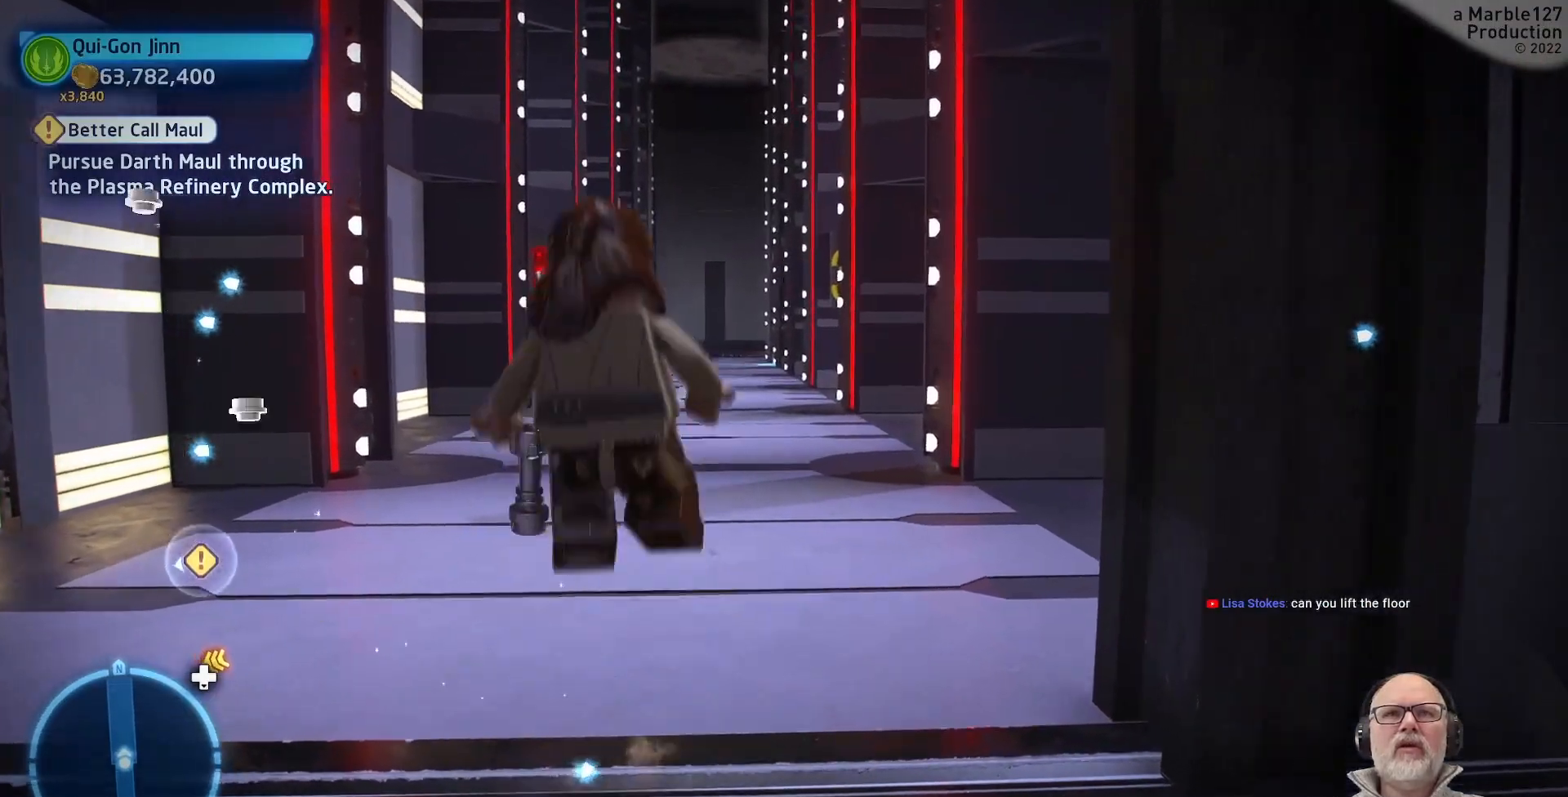
{"buttons": [], "left_stick": "up", "right_stick": "center", "events": [[133, "A", "down"], [300, "A", "up"]]}
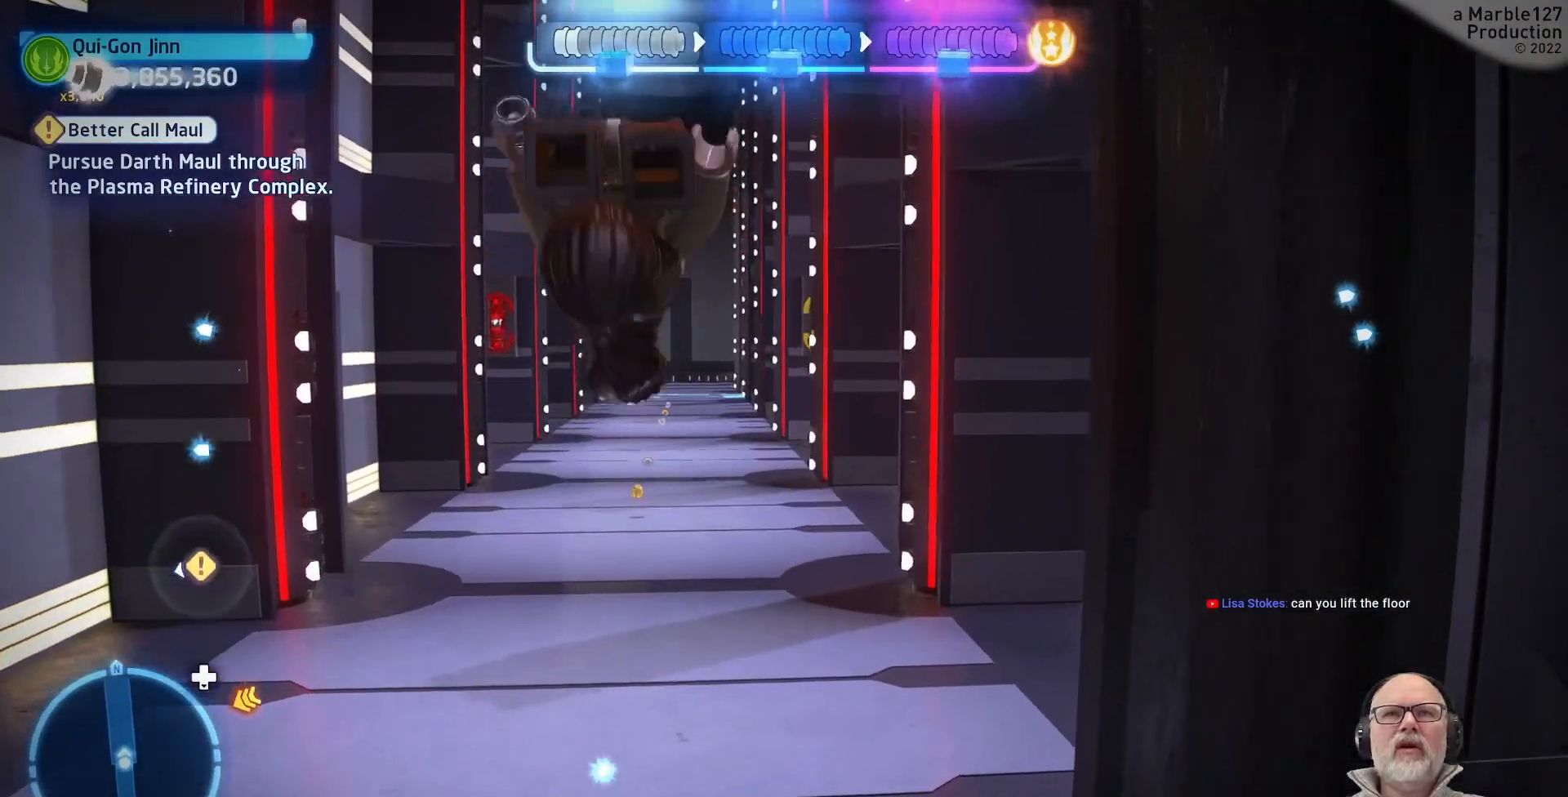
{"buttons": [], "left_stick": "up", "right_stick": "center", "events": []}
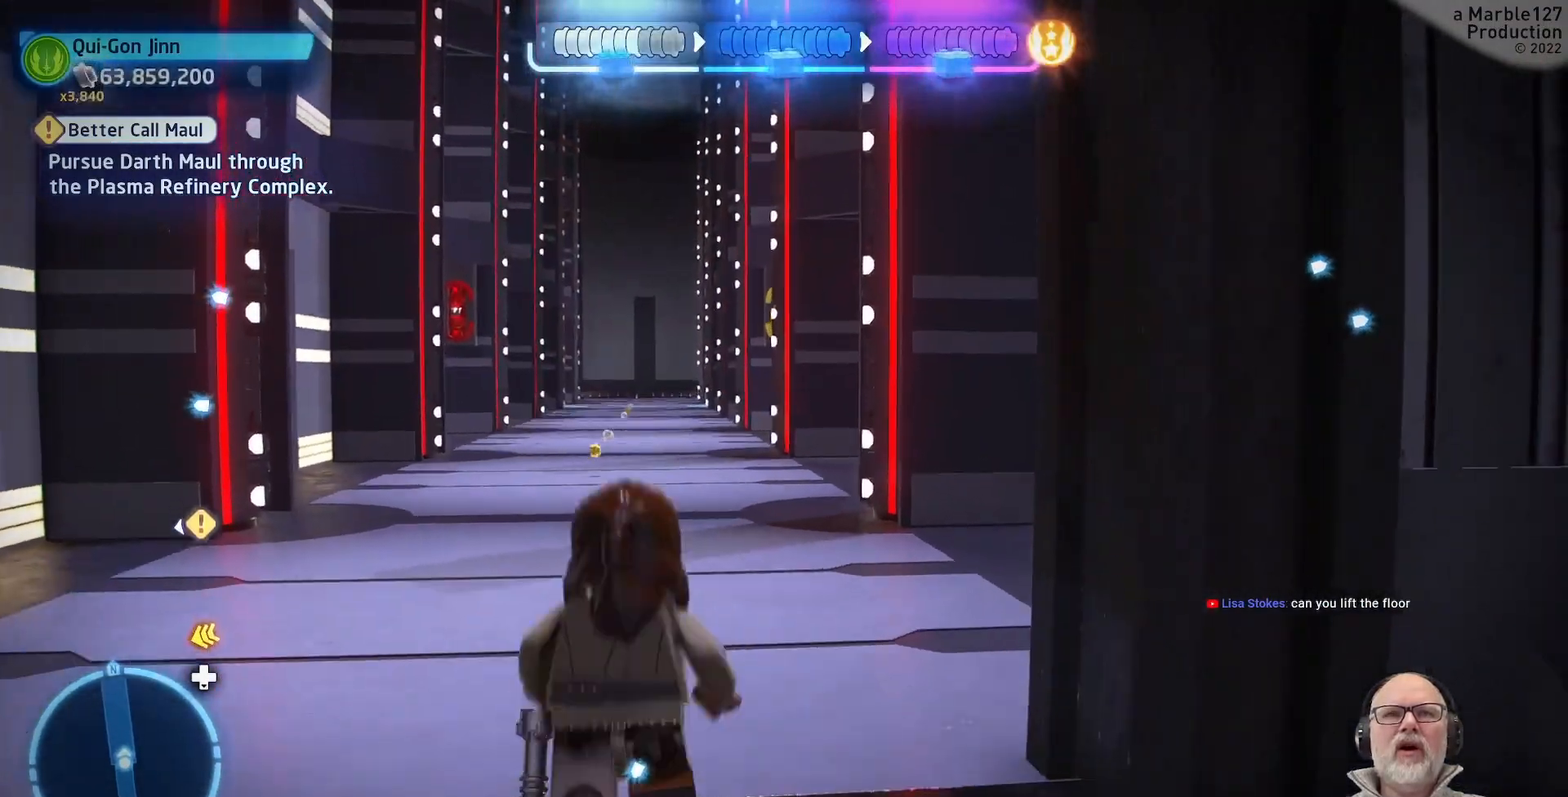
{"buttons": ["A"], "left_stick": "up-left", "right_stick": "center", "events": [[200, "right_stick", "left"], [300, "left_stick", "up-left"], [300, "right_stick", "center"], [500, "A", "down"]]}
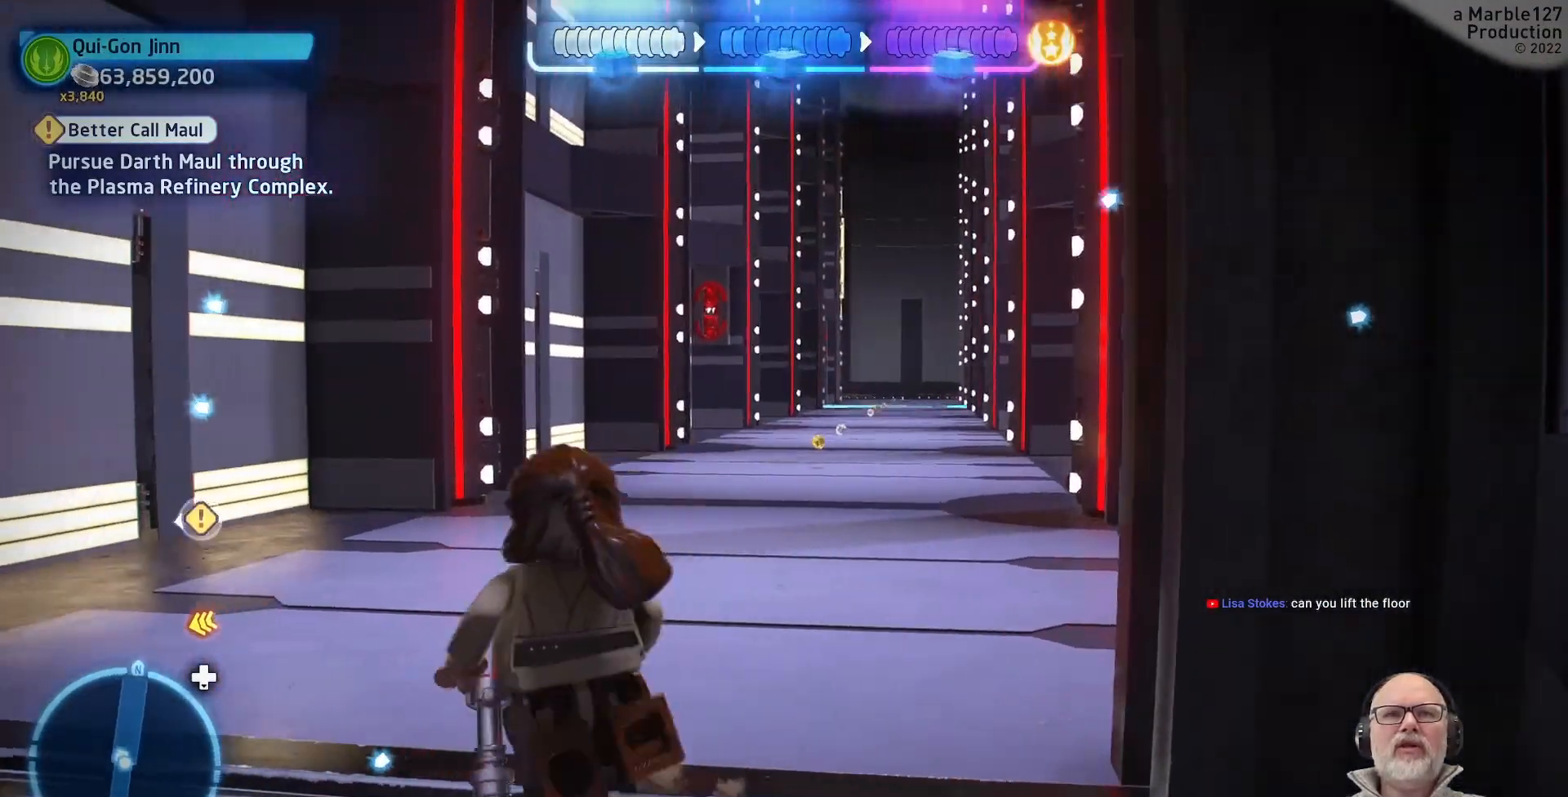
{"buttons": [], "left_stick": "up", "right_stick": "left", "events": [[33, "left_stick", "up"], [100, "A", "up"], [200, "A", "down"], [300, "A", "up"], [500, "right_stick", "left"]]}